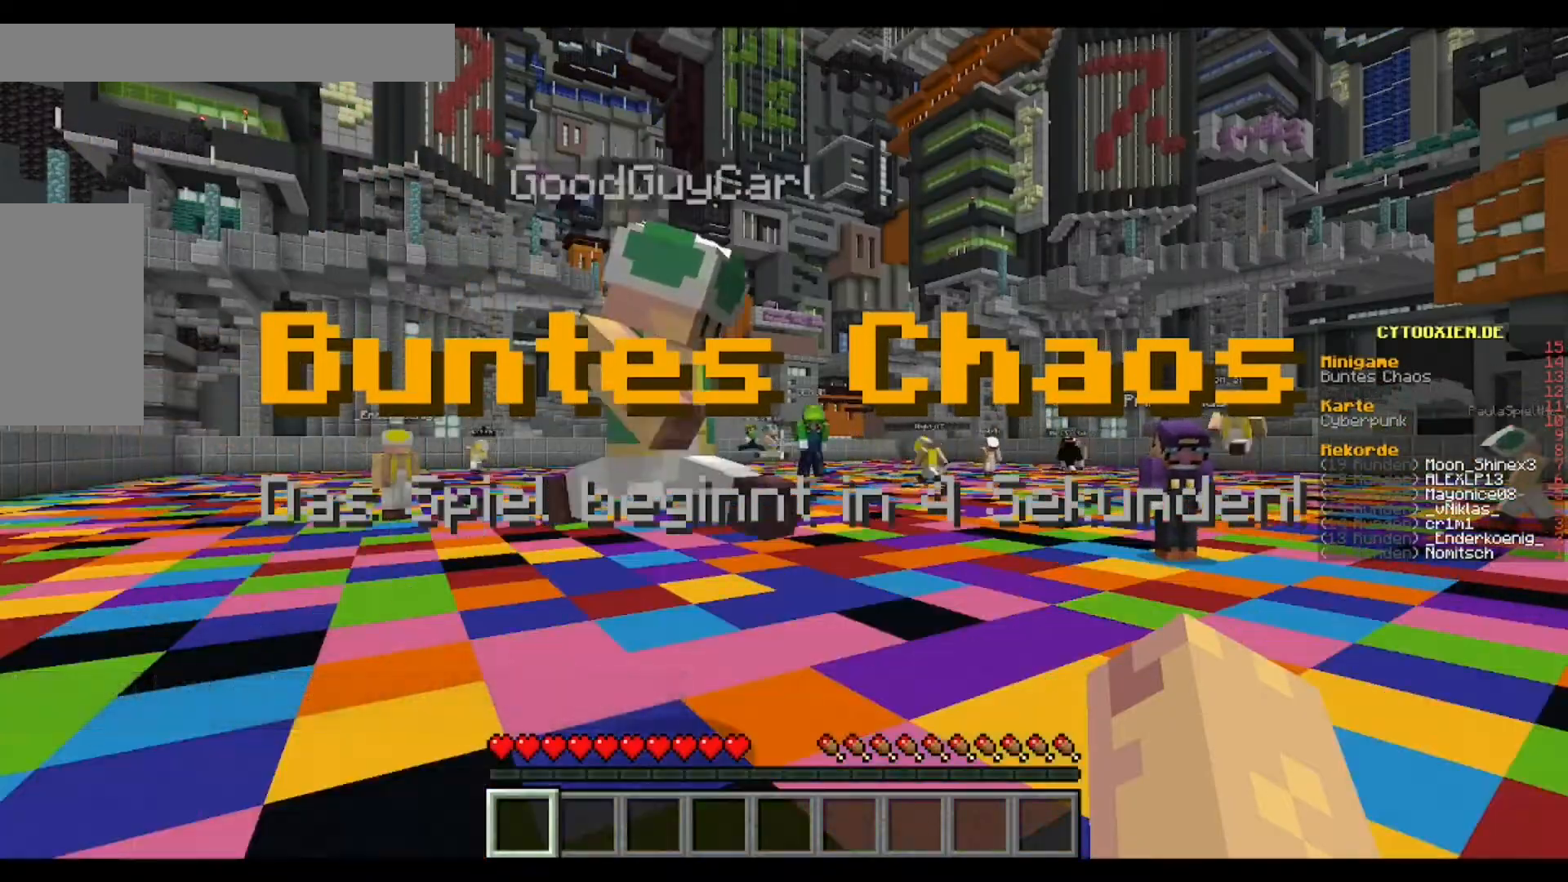
Gameplay with keyboard and mouse; each line is a JSON object with the keys and mouse buttons held at the frame after it. "events" lists presses ("down") and releases ("up") of "a", "d", "s", "w", "mouse_left" and "mouse_right" between this image and that frame as [ms after this image, input, new state], when the widget could be followed in between. "mouse_left", "mouse_right" = the "left", "right" buttons of the "mouse" list. No other keys are recorded. Fast repeated clicks can show as one long hold. Mouse movement is not recorded.
{"keys": ["w"], "mouse": [], "events": [[520, "w", "down"]]}
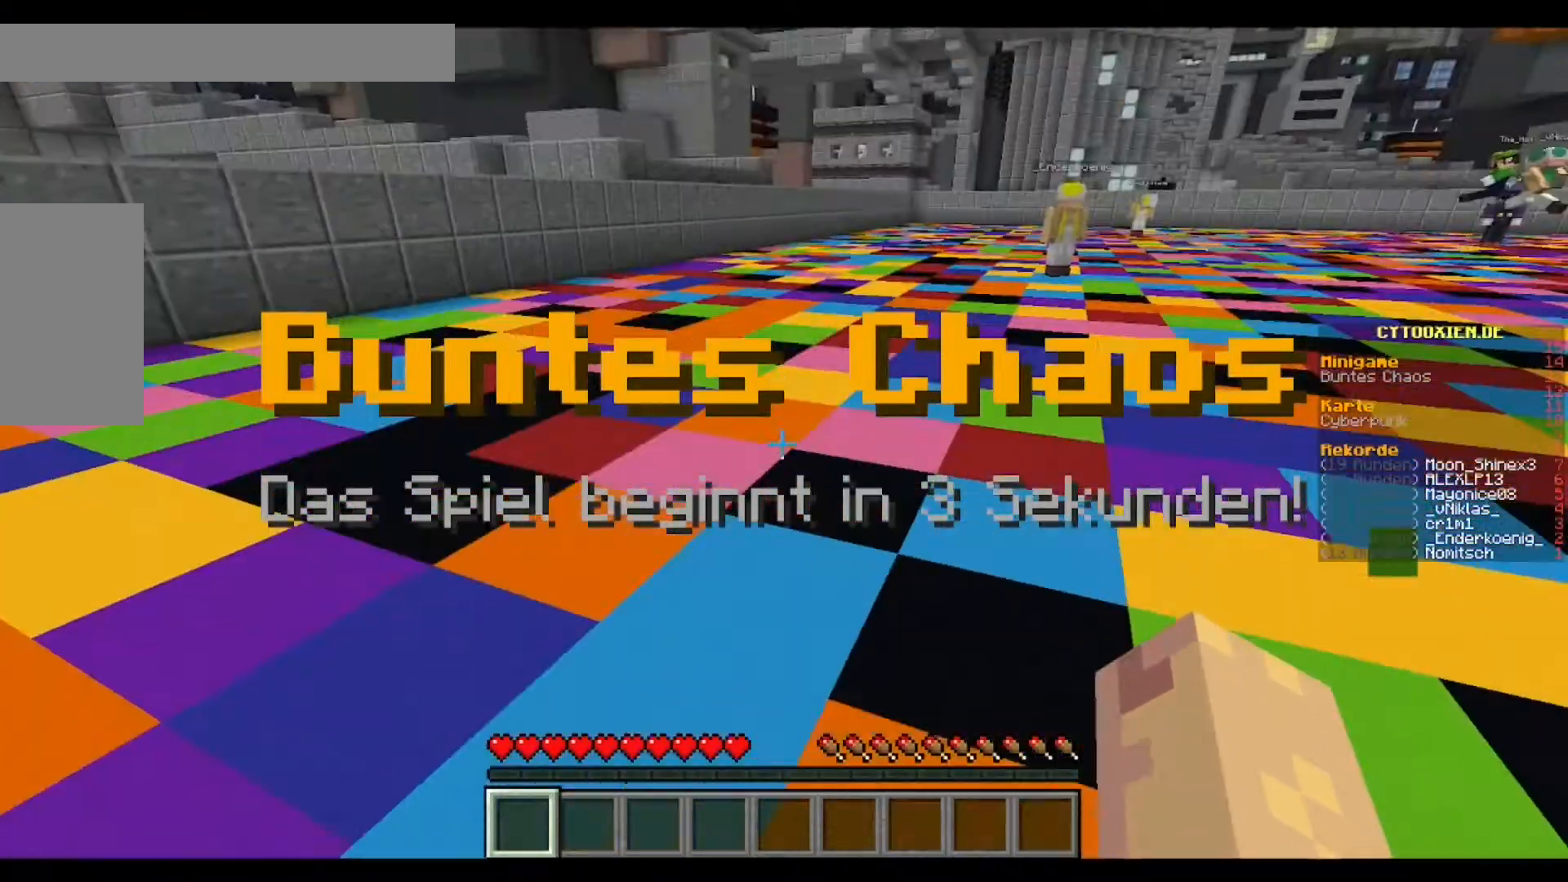
{"keys": ["w"], "mouse": [], "events": [[80, "w", "up"], [200, "w", "down"]]}
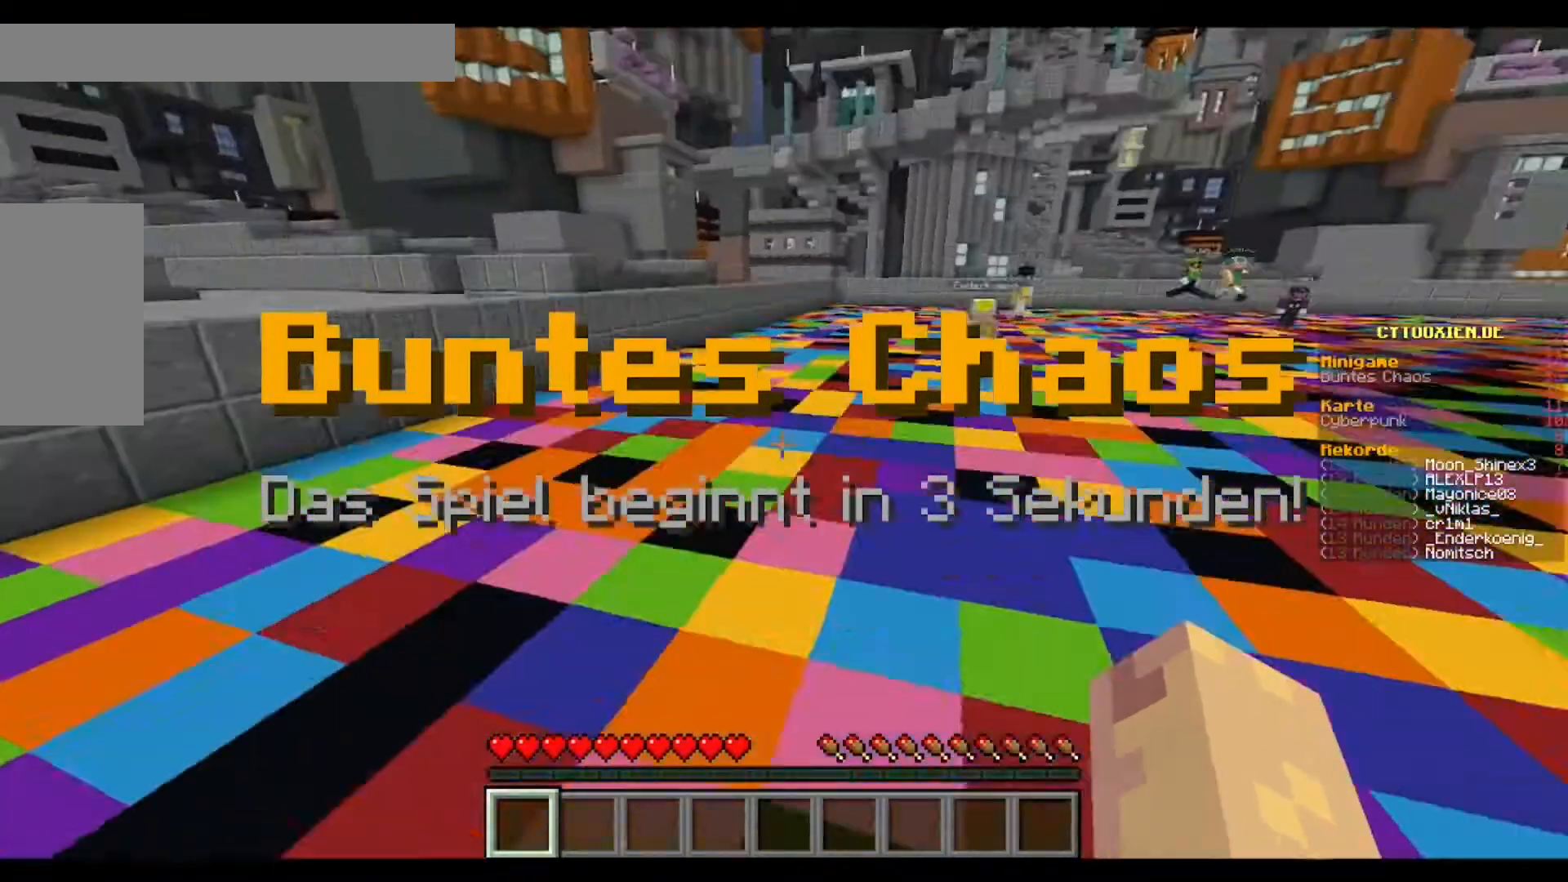
{"keys": ["w"], "mouse": [], "events": []}
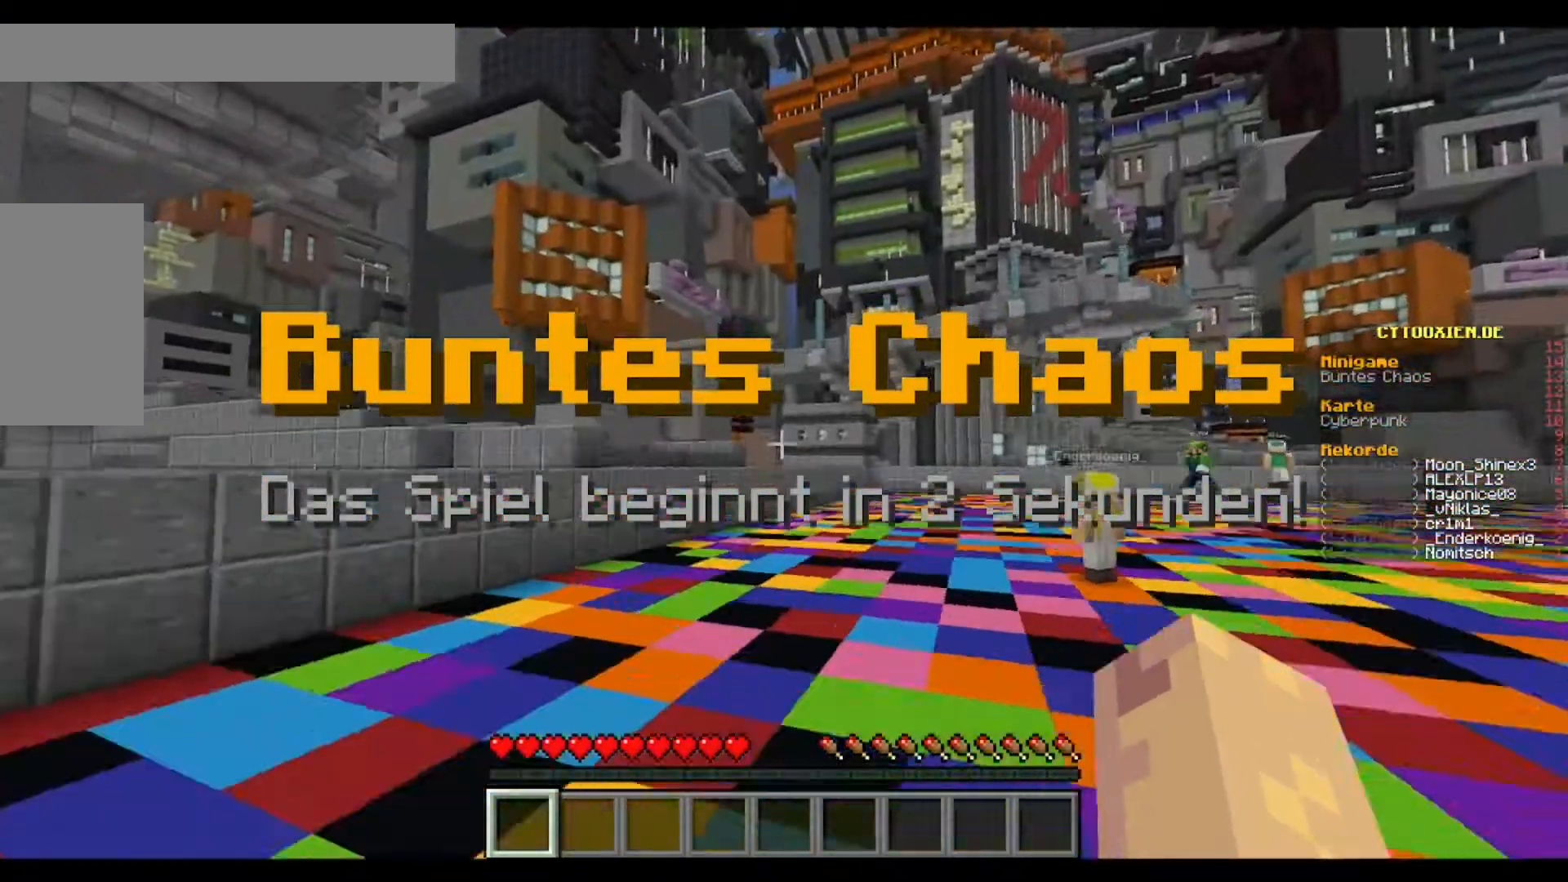
{"keys": ["w"], "mouse": [], "events": []}
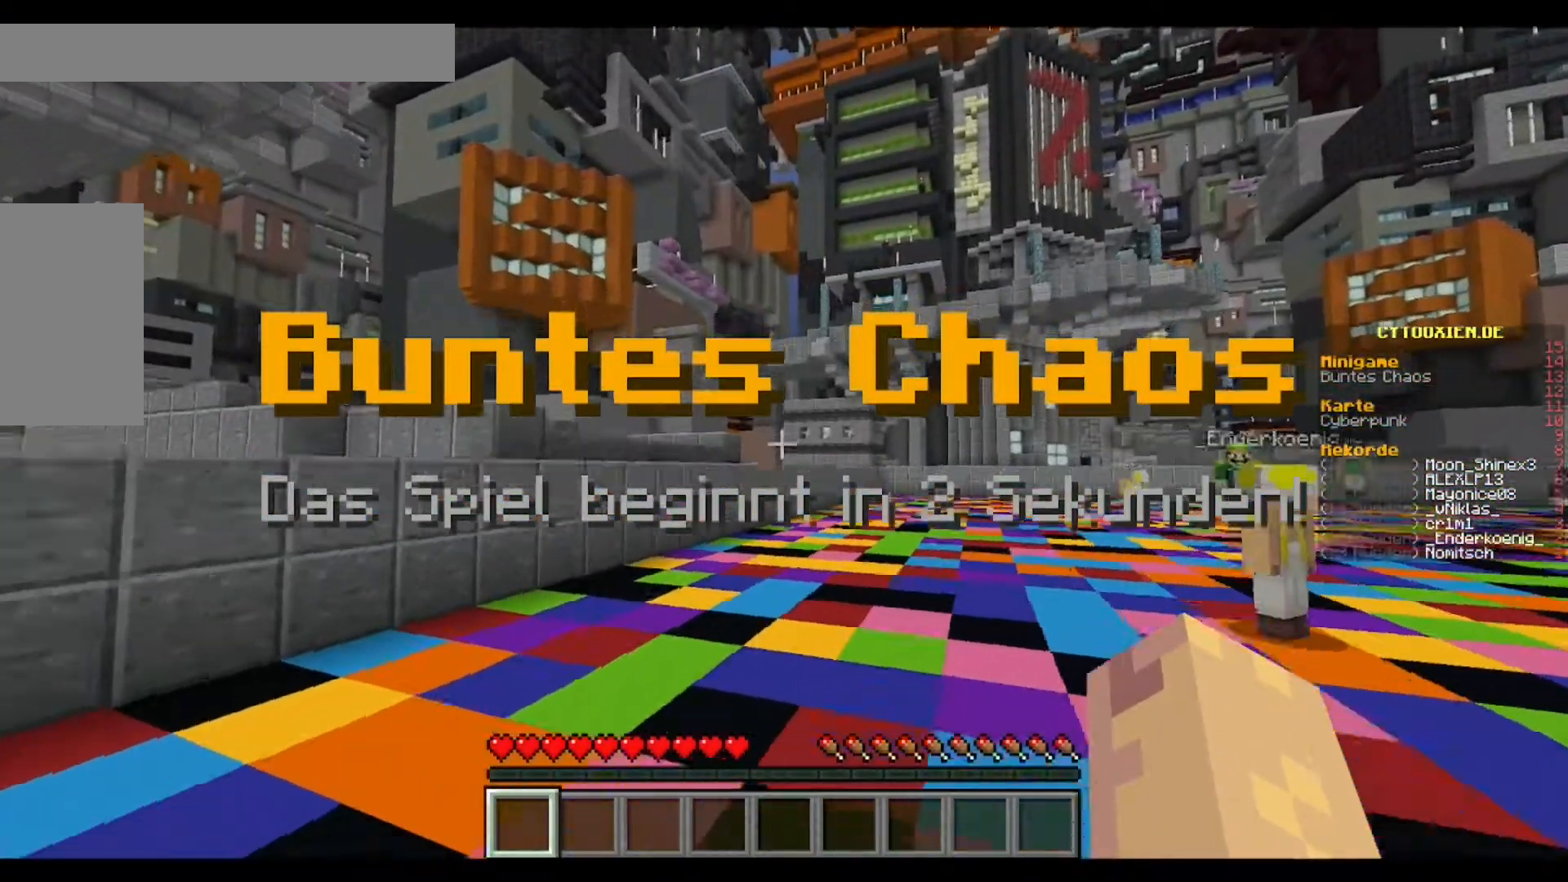
{"keys": ["w"], "mouse": [], "events": []}
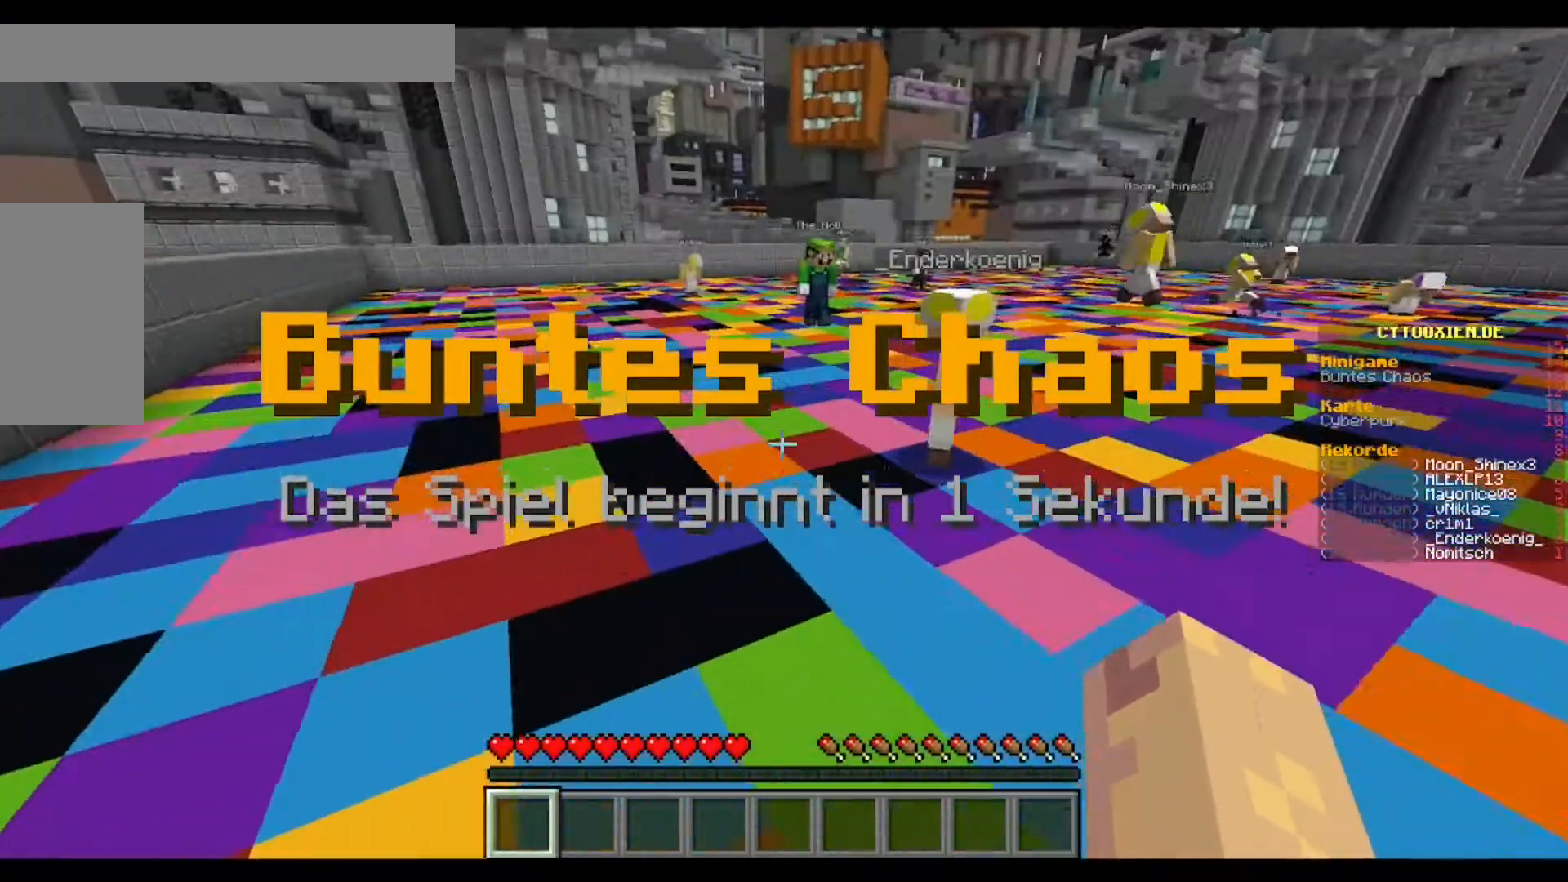
{"keys": ["w"], "mouse": [], "events": []}
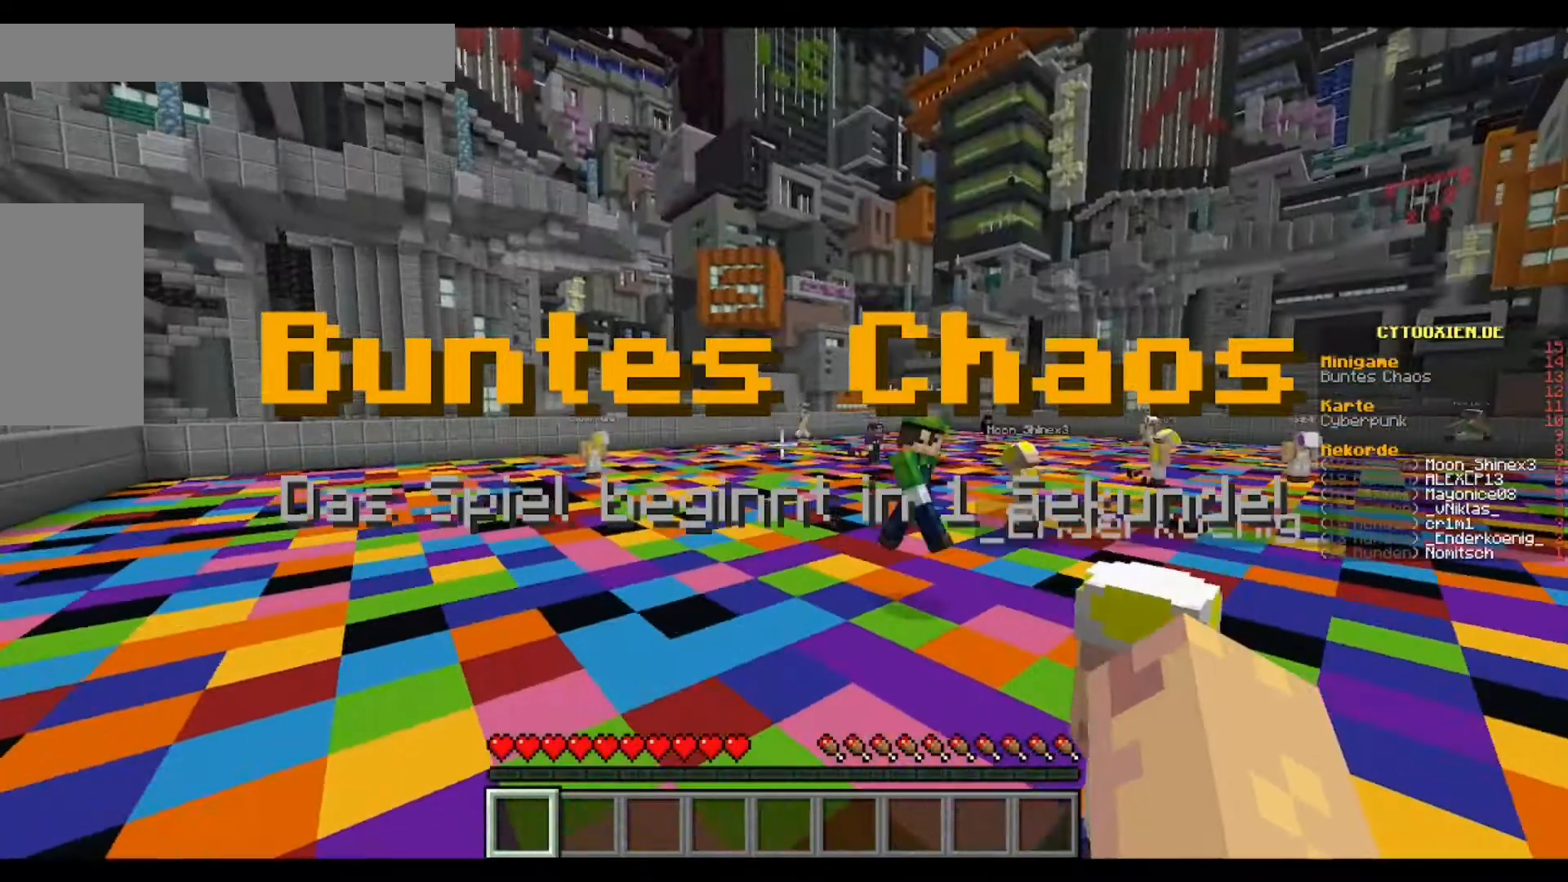
{"keys": ["w"], "mouse": [], "events": []}
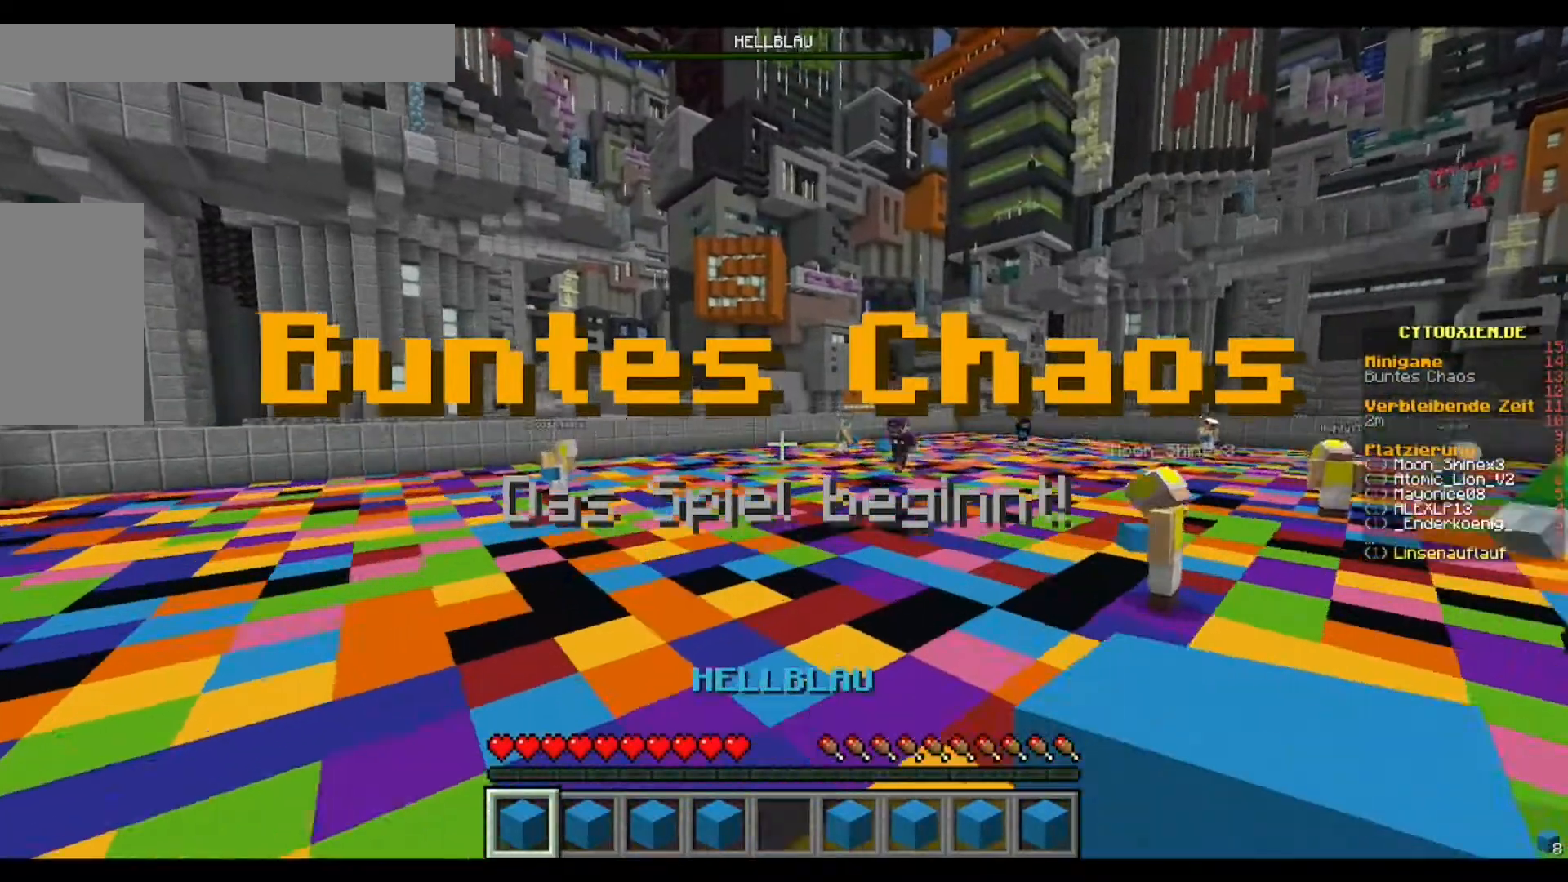
{"keys": ["w"], "mouse": [], "events": []}
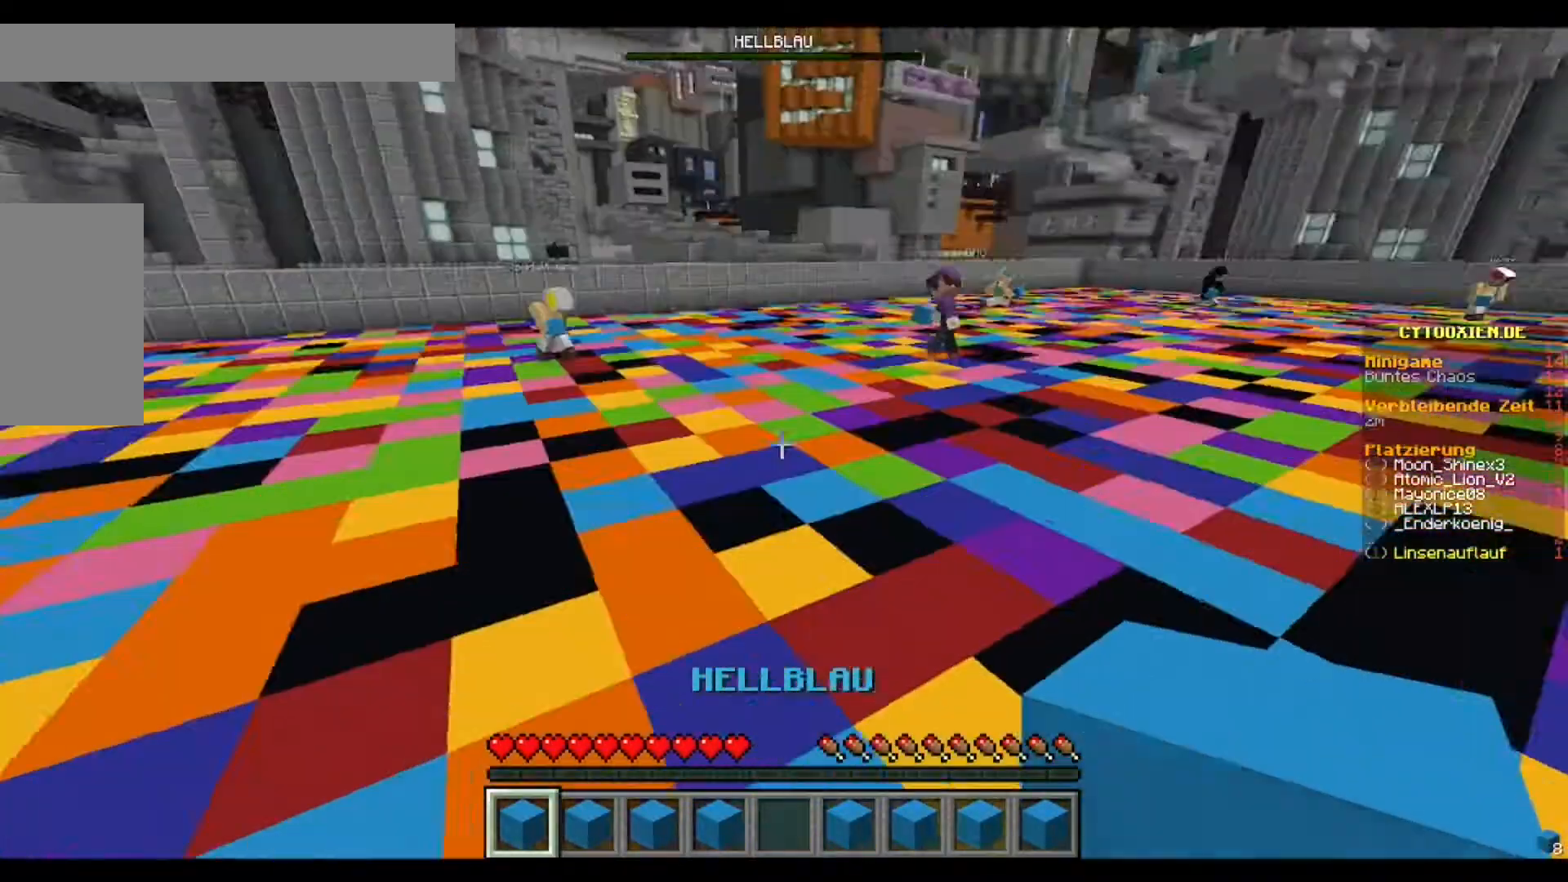
{"keys": [], "mouse": [], "events": [[480, "w", "up"]]}
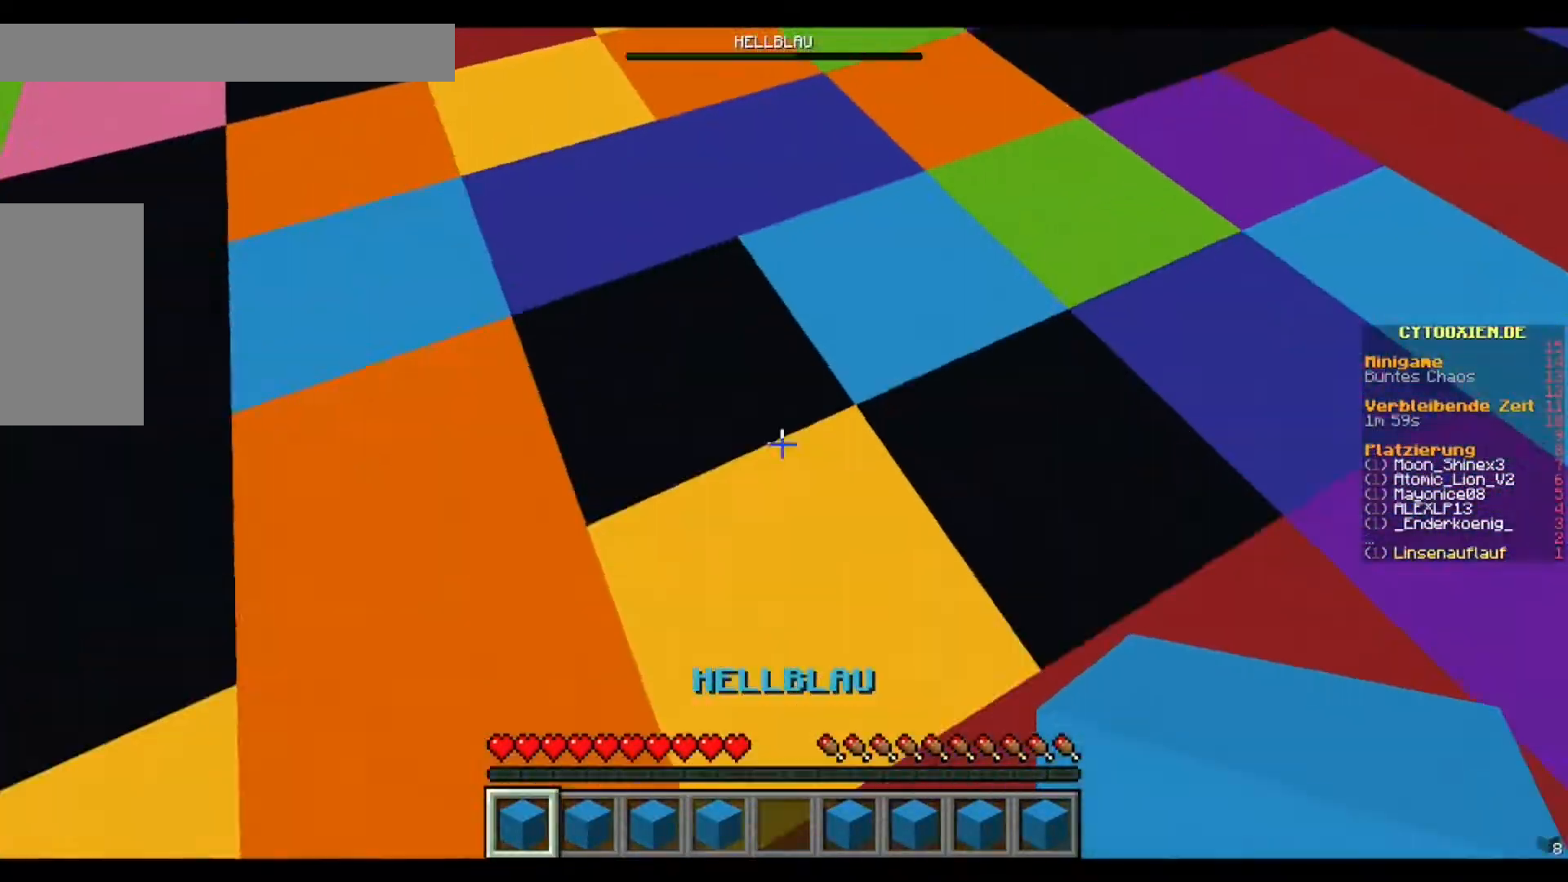
{"keys": [], "mouse": [], "events": [[80, "w", "down"], [400, "w", "up"]]}
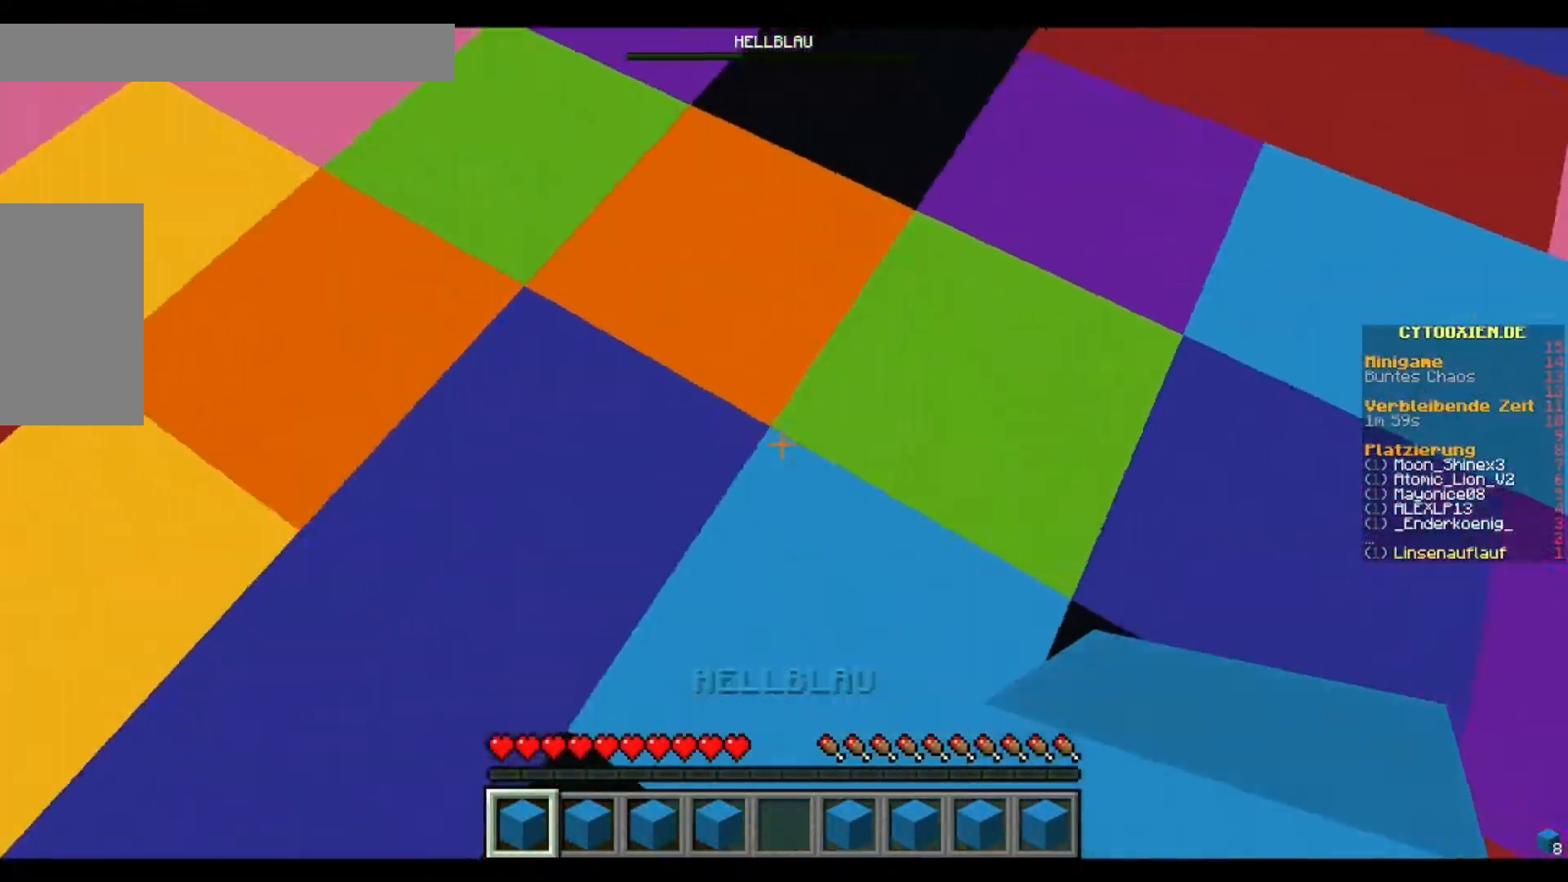
{"keys": ["s"], "mouse": [], "events": [[520, "s", "down"]]}
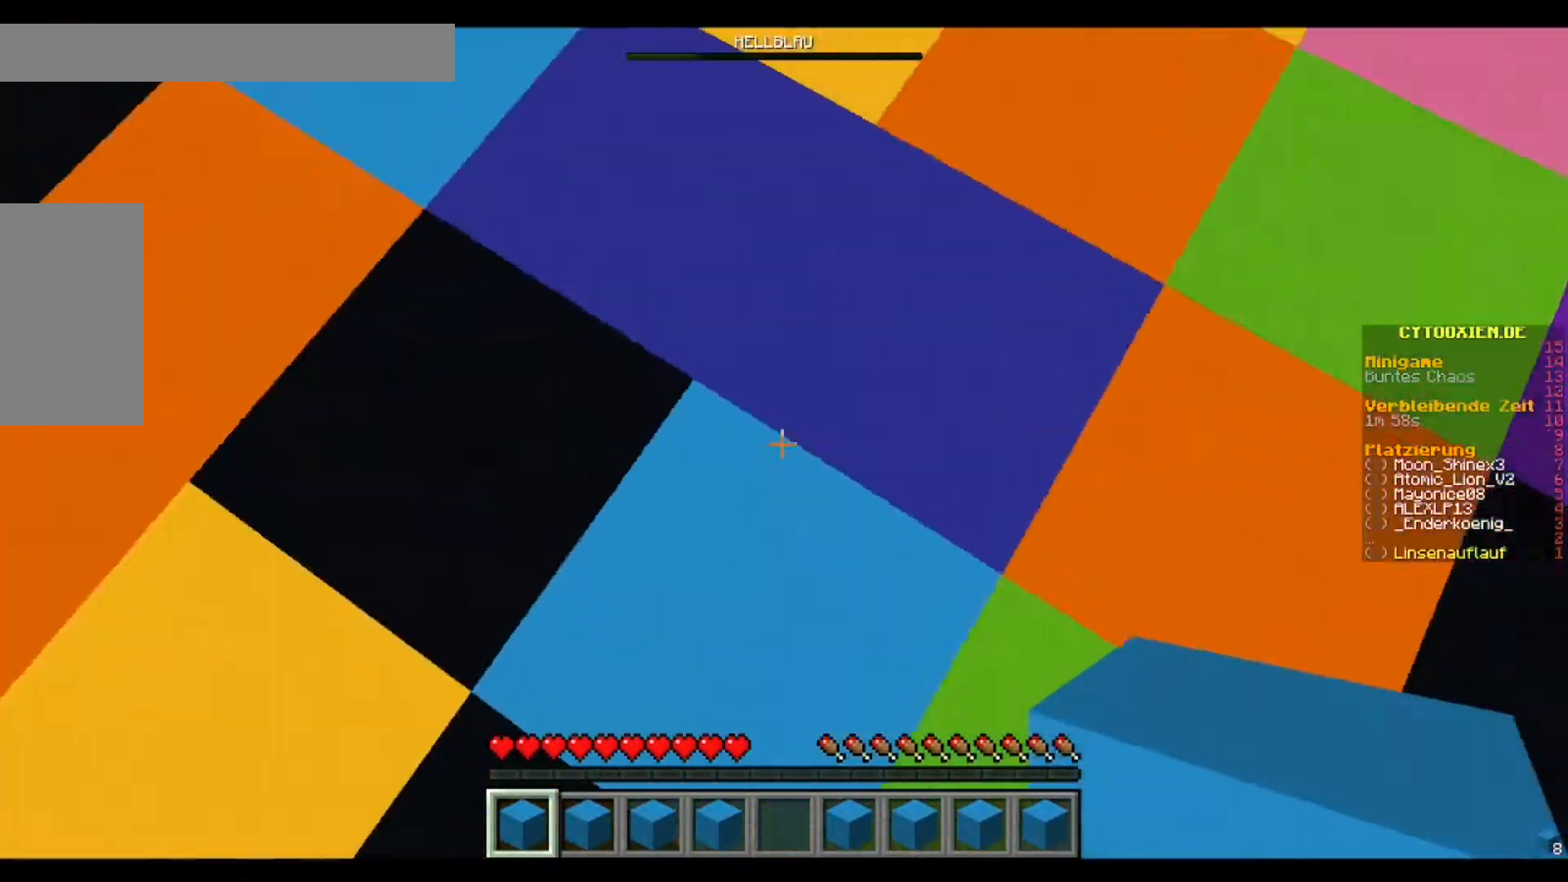
{"keys": [], "mouse": [], "events": [[160, "s", "up"]]}
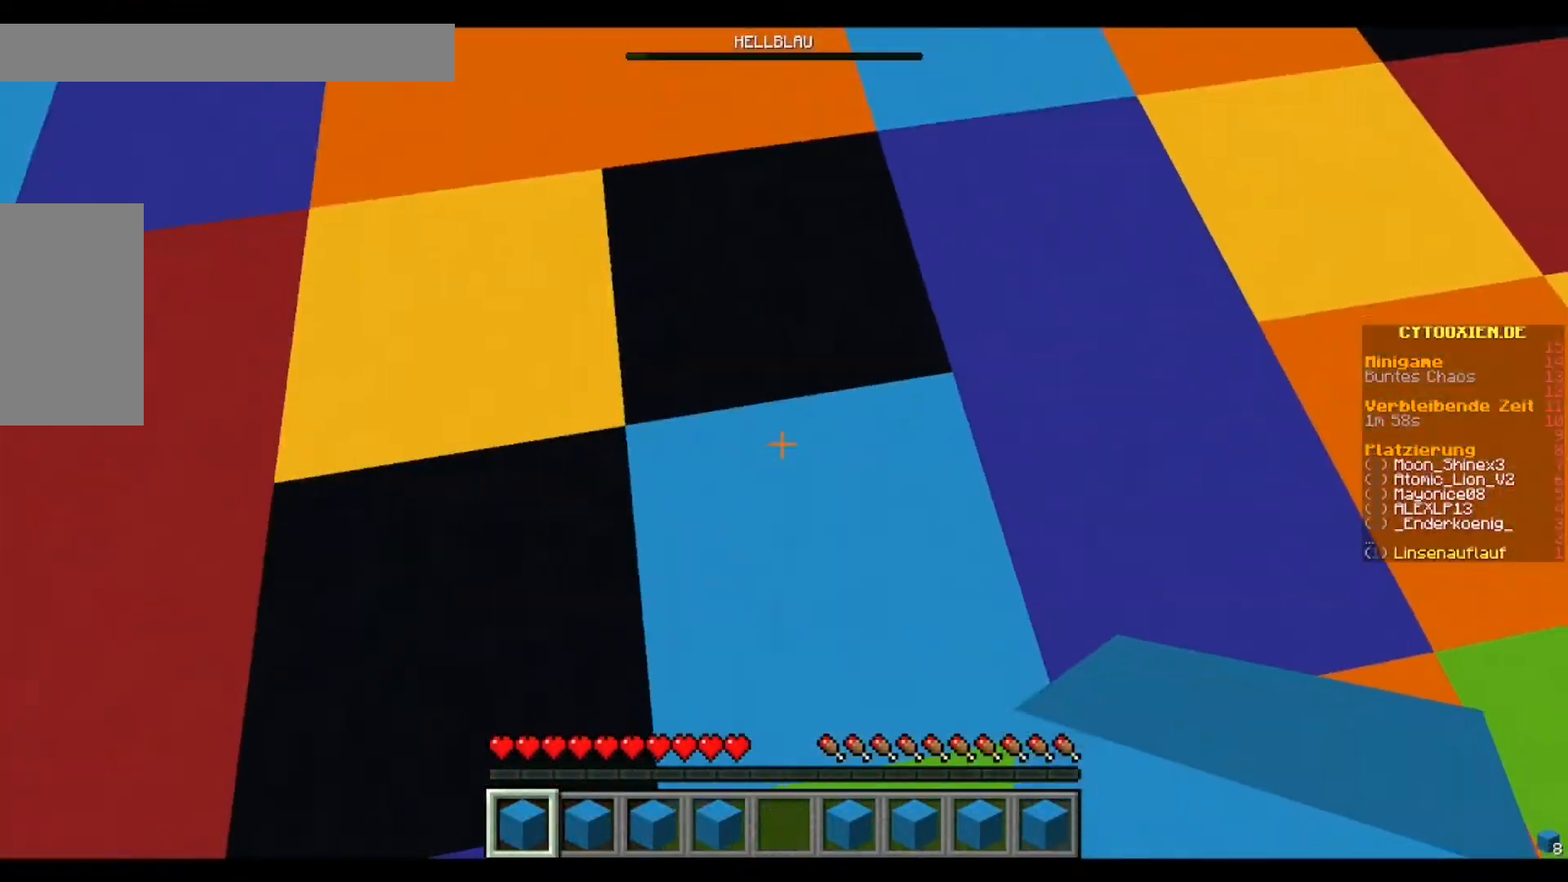
{"keys": [], "mouse": [], "events": []}
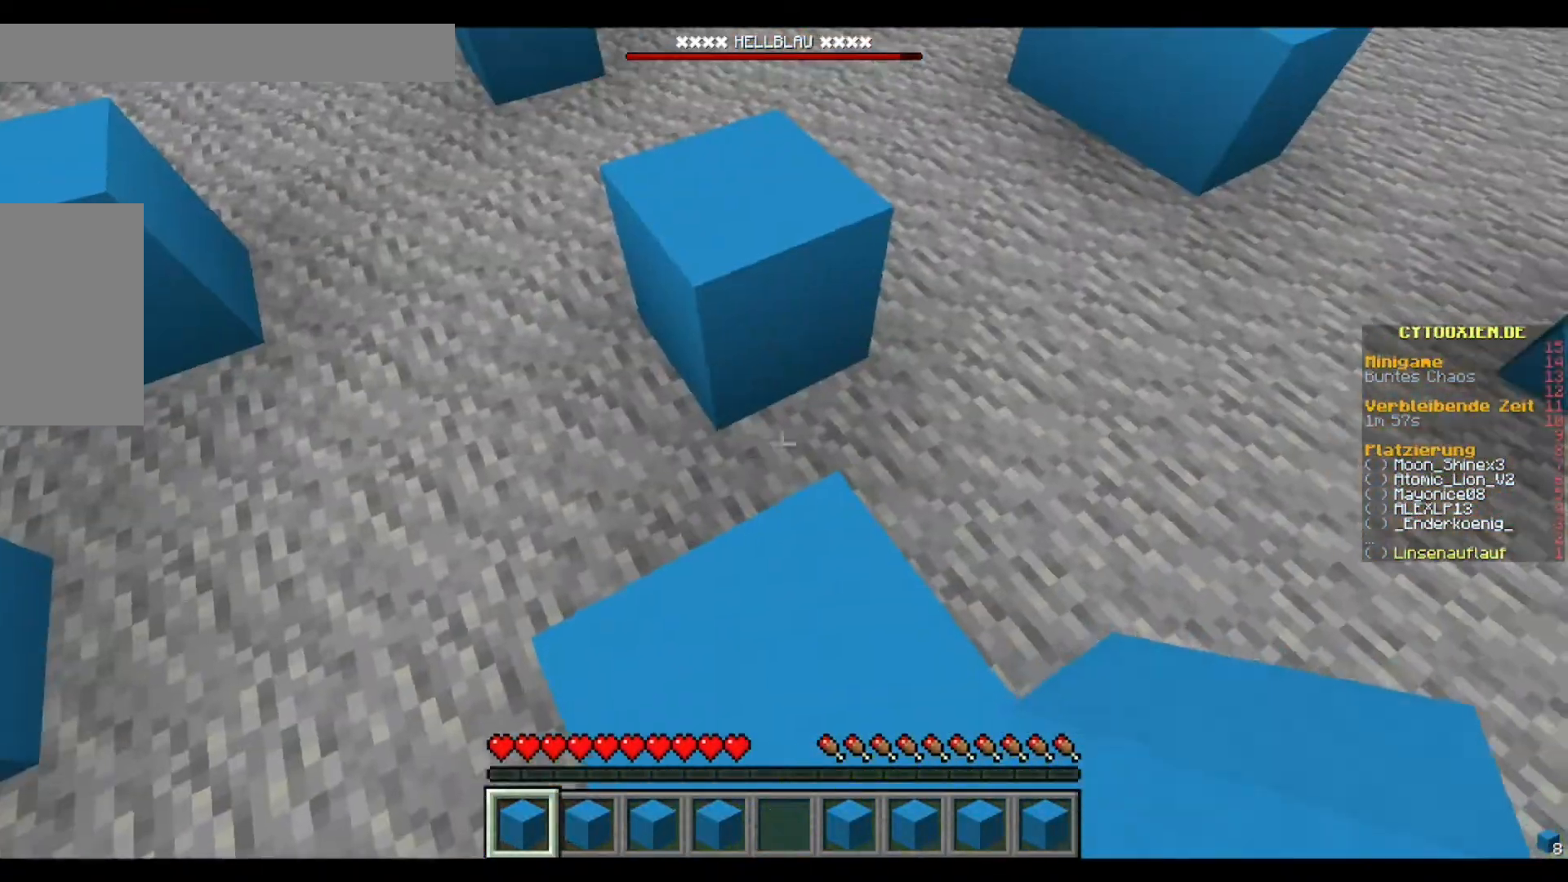
{"keys": [], "mouse": [], "events": []}
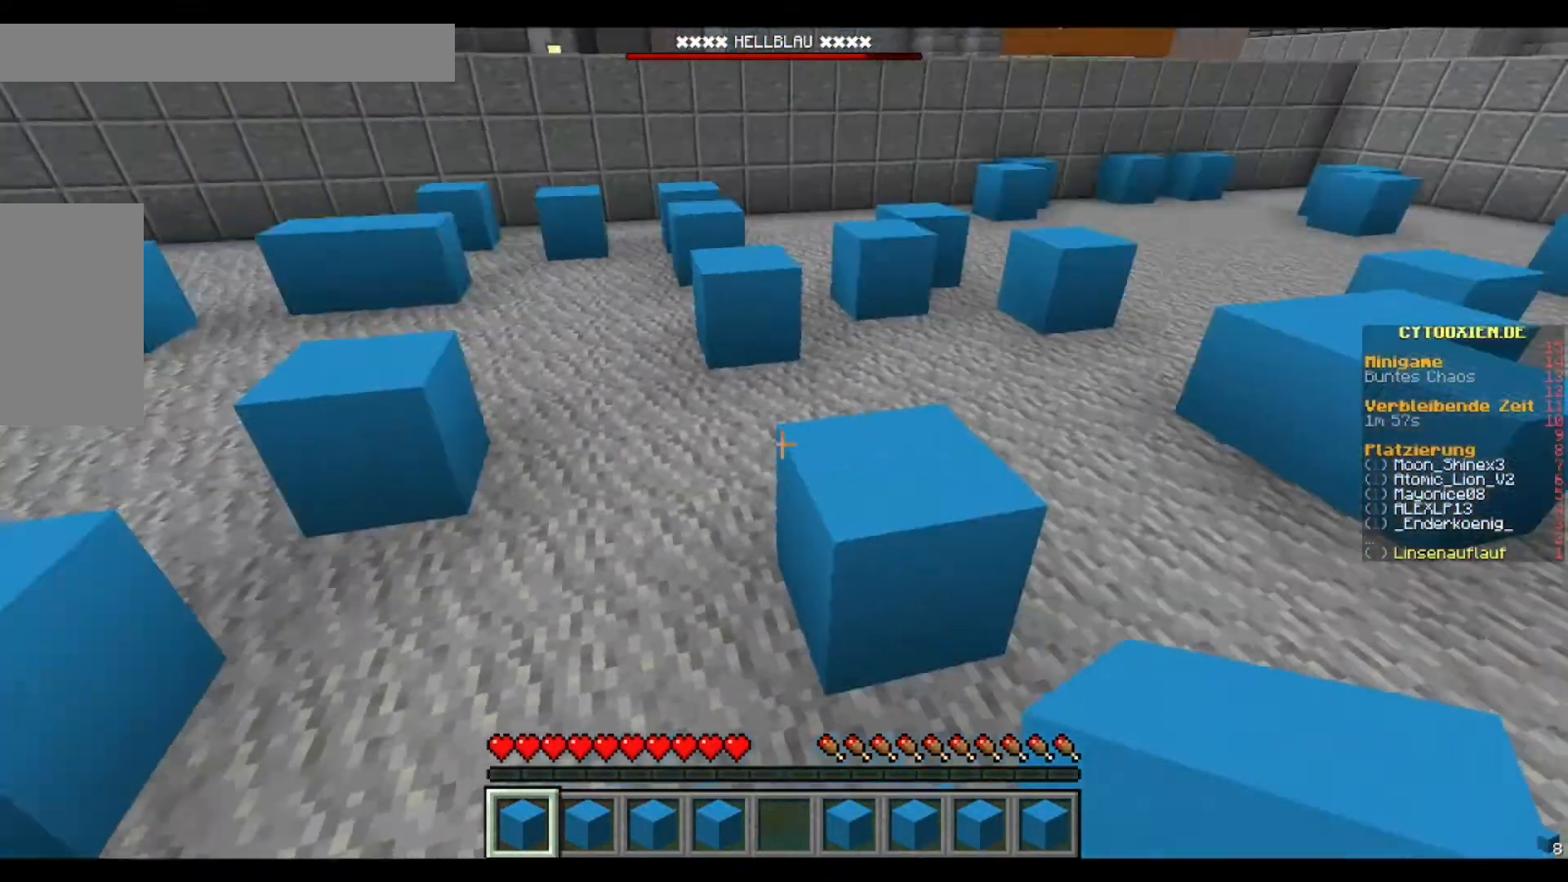
{"keys": [], "mouse": [], "events": []}
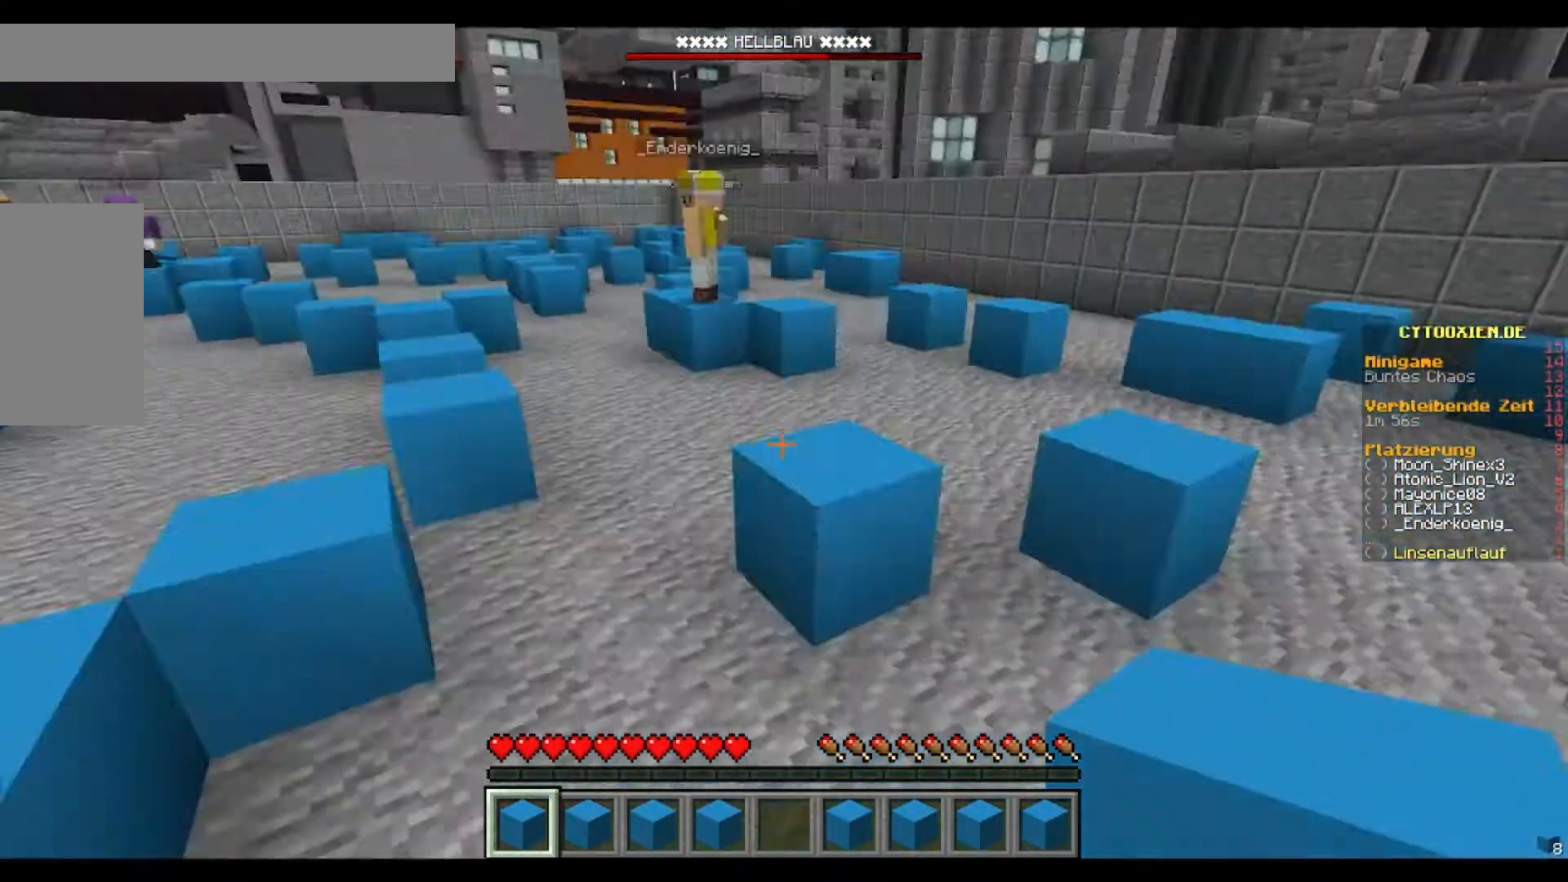
{"keys": [], "mouse": [], "events": []}
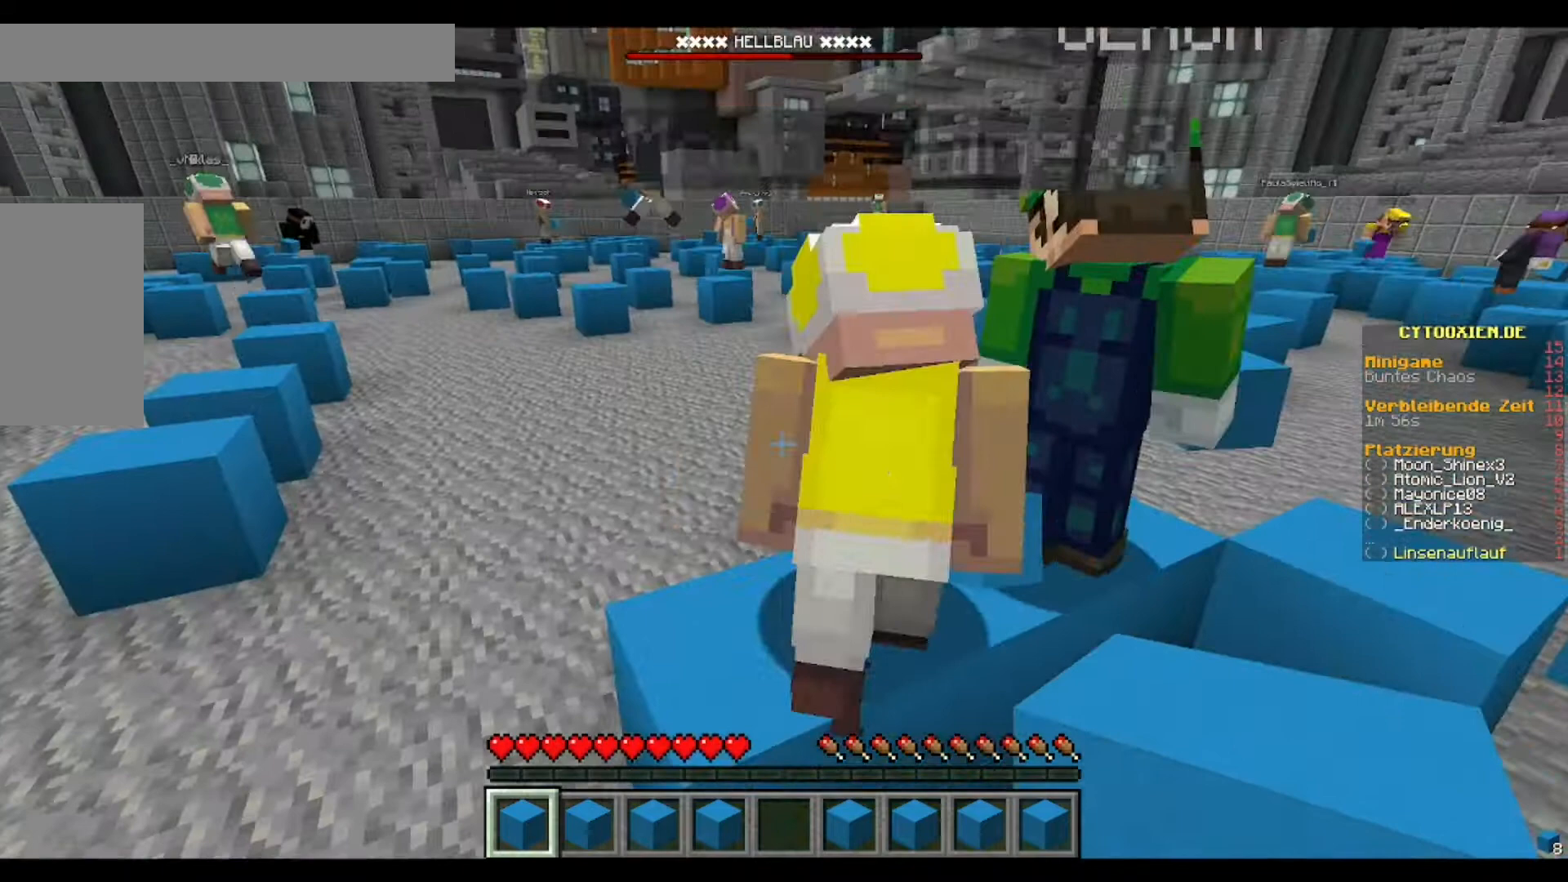
{"keys": [], "mouse": [], "events": []}
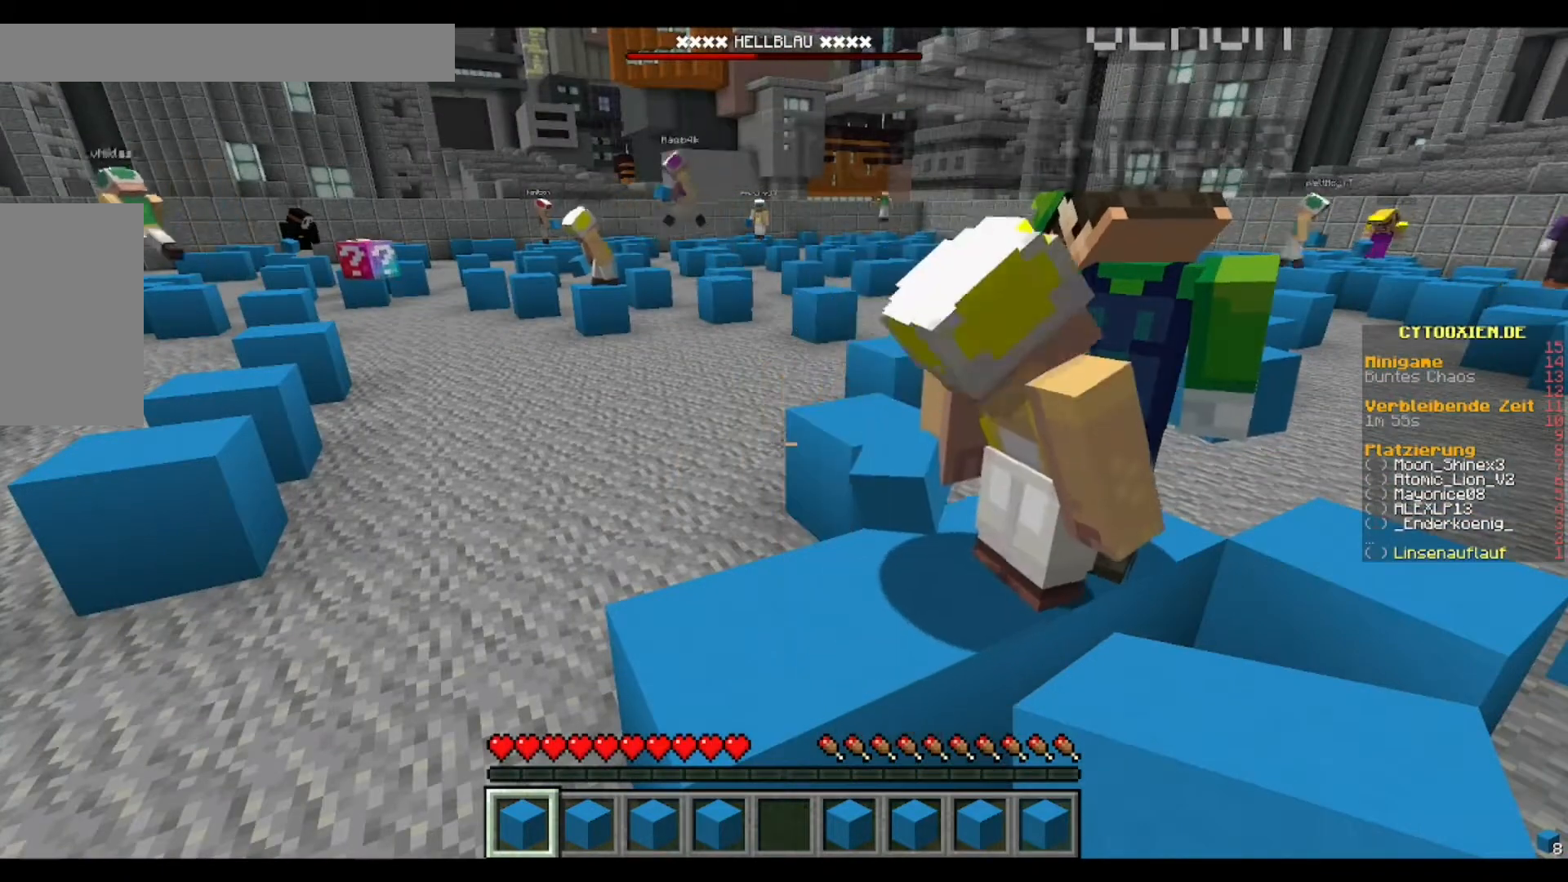
{"keys": [], "mouse": [], "events": []}
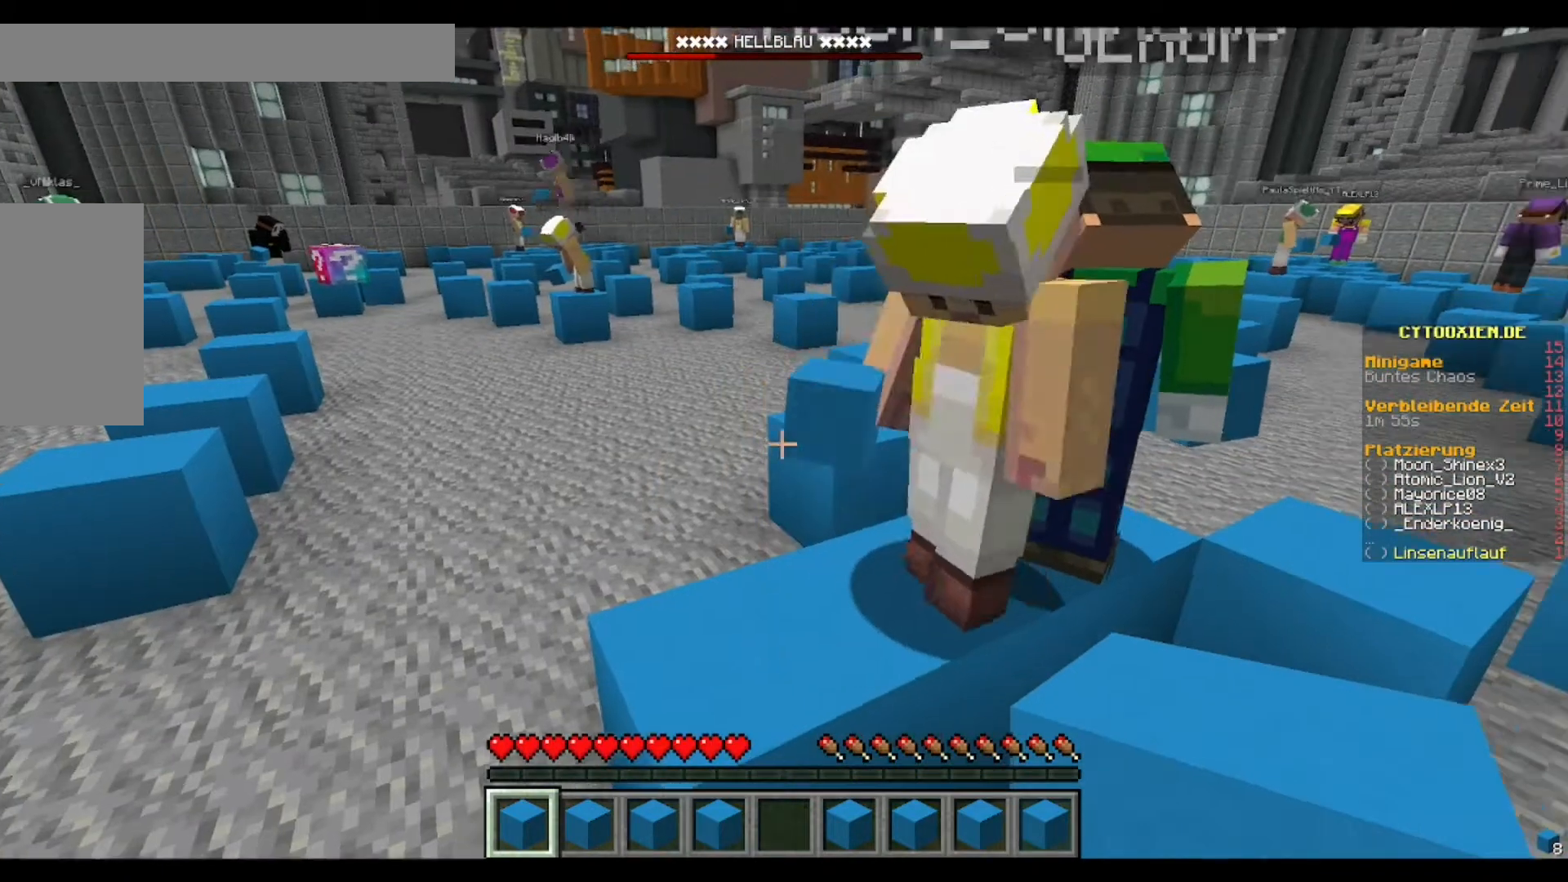
{"keys": [], "mouse": [], "events": []}
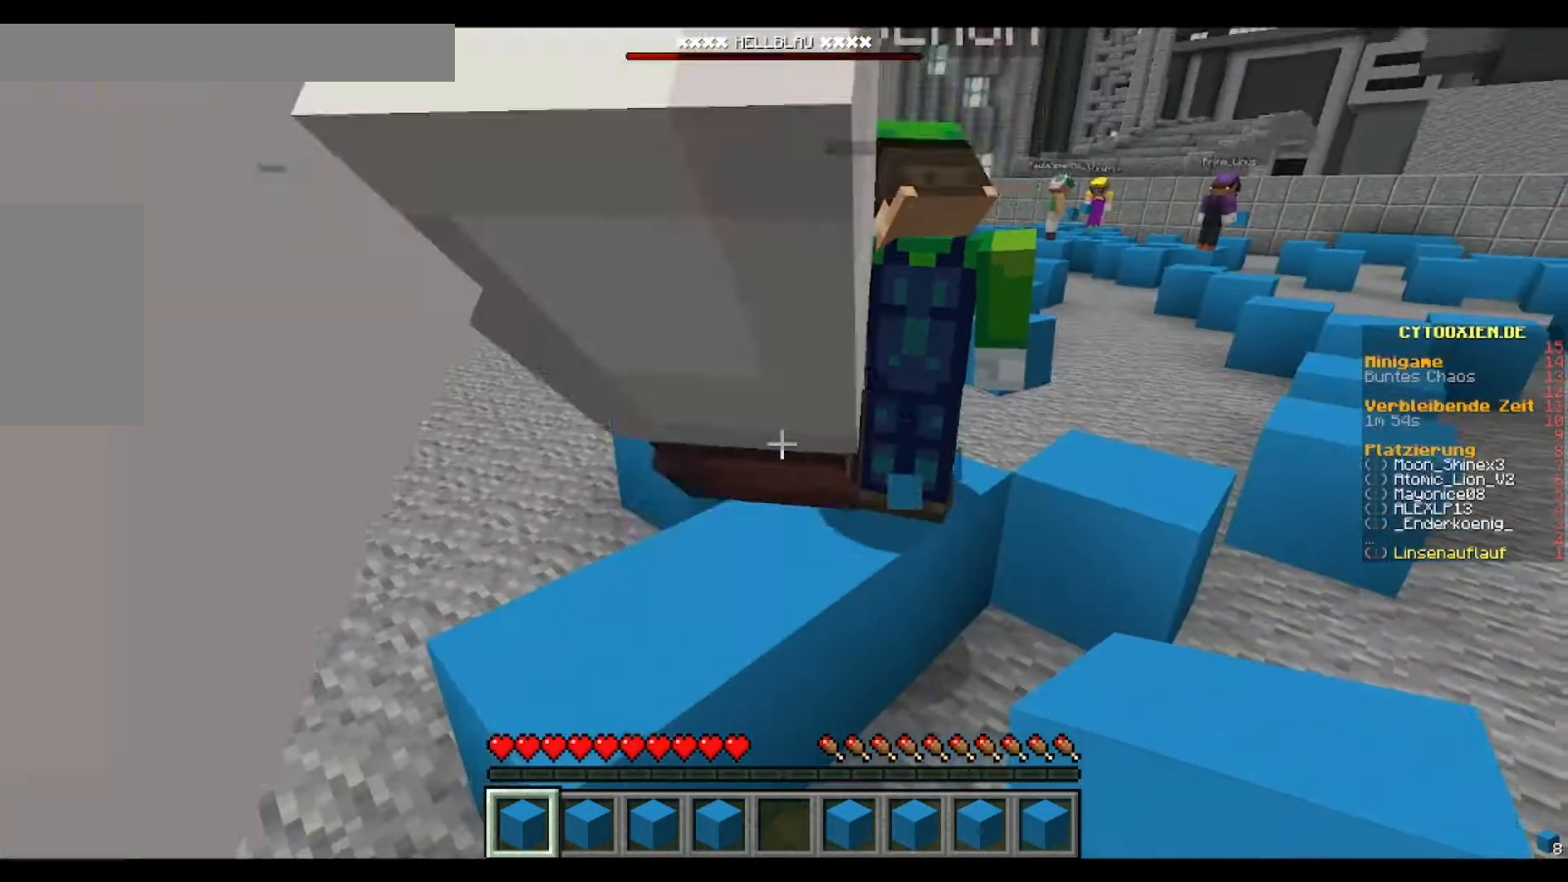
{"keys": [], "mouse": [], "events": []}
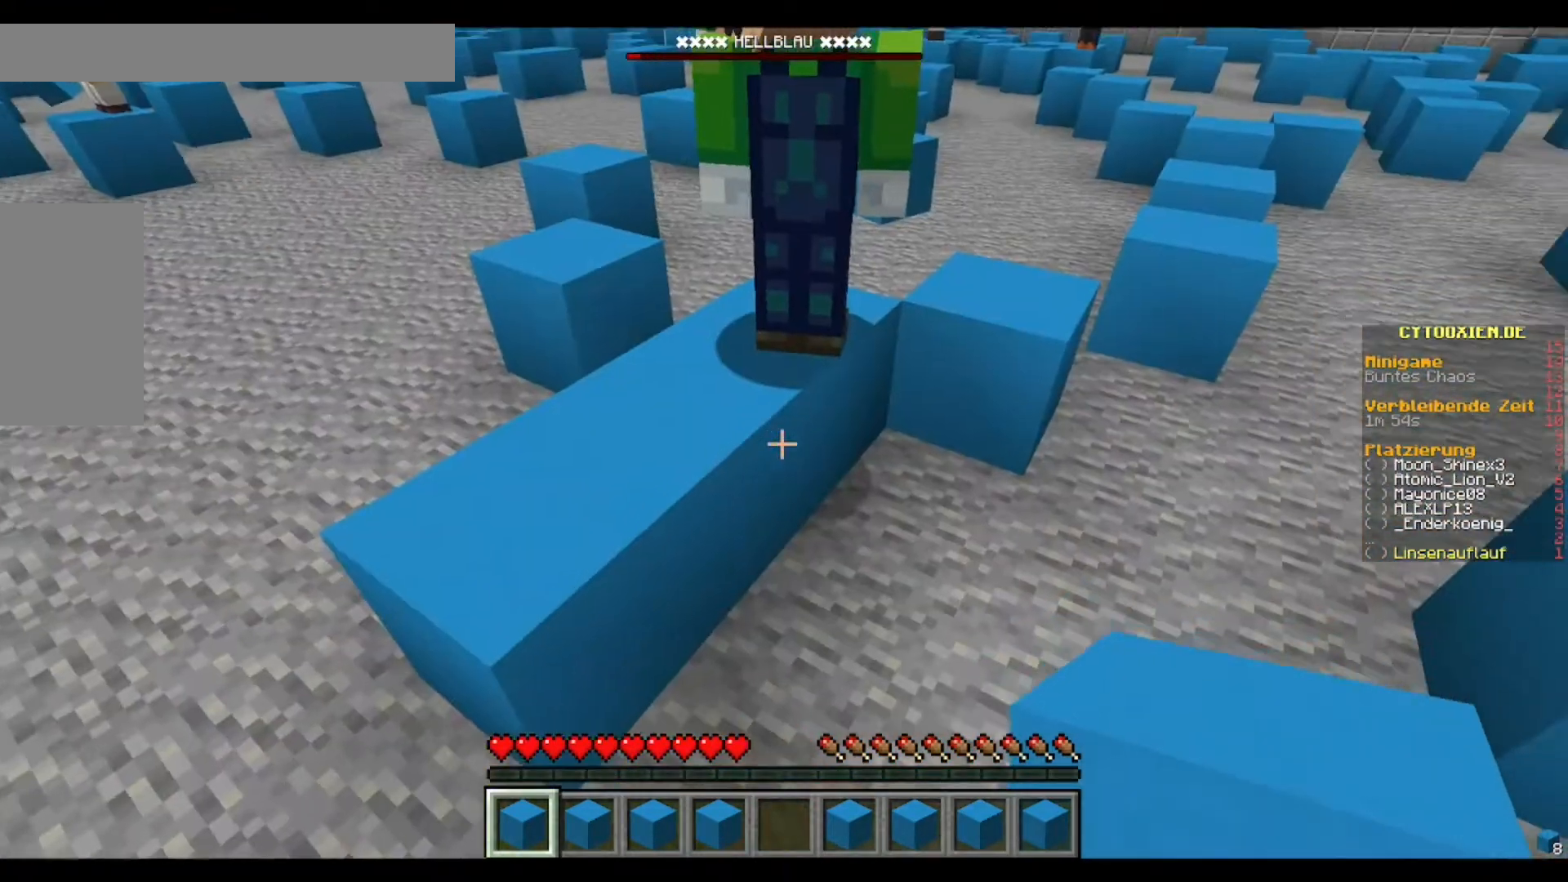
{"keys": [], "mouse": [], "events": []}
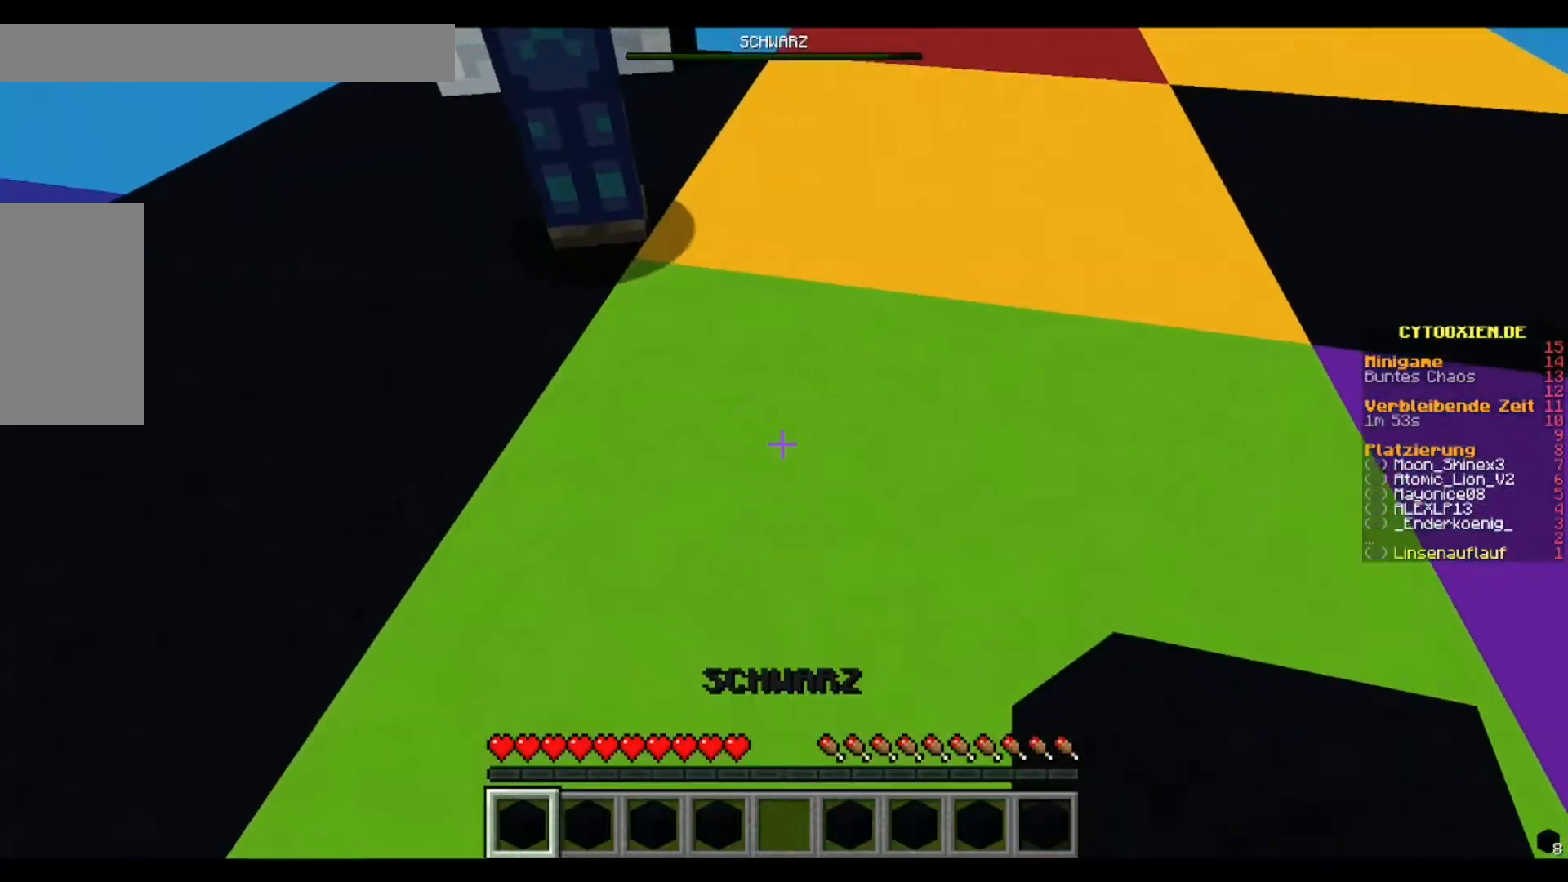
{"keys": ["w"], "mouse": [], "events": [[240, "w", "down"]]}
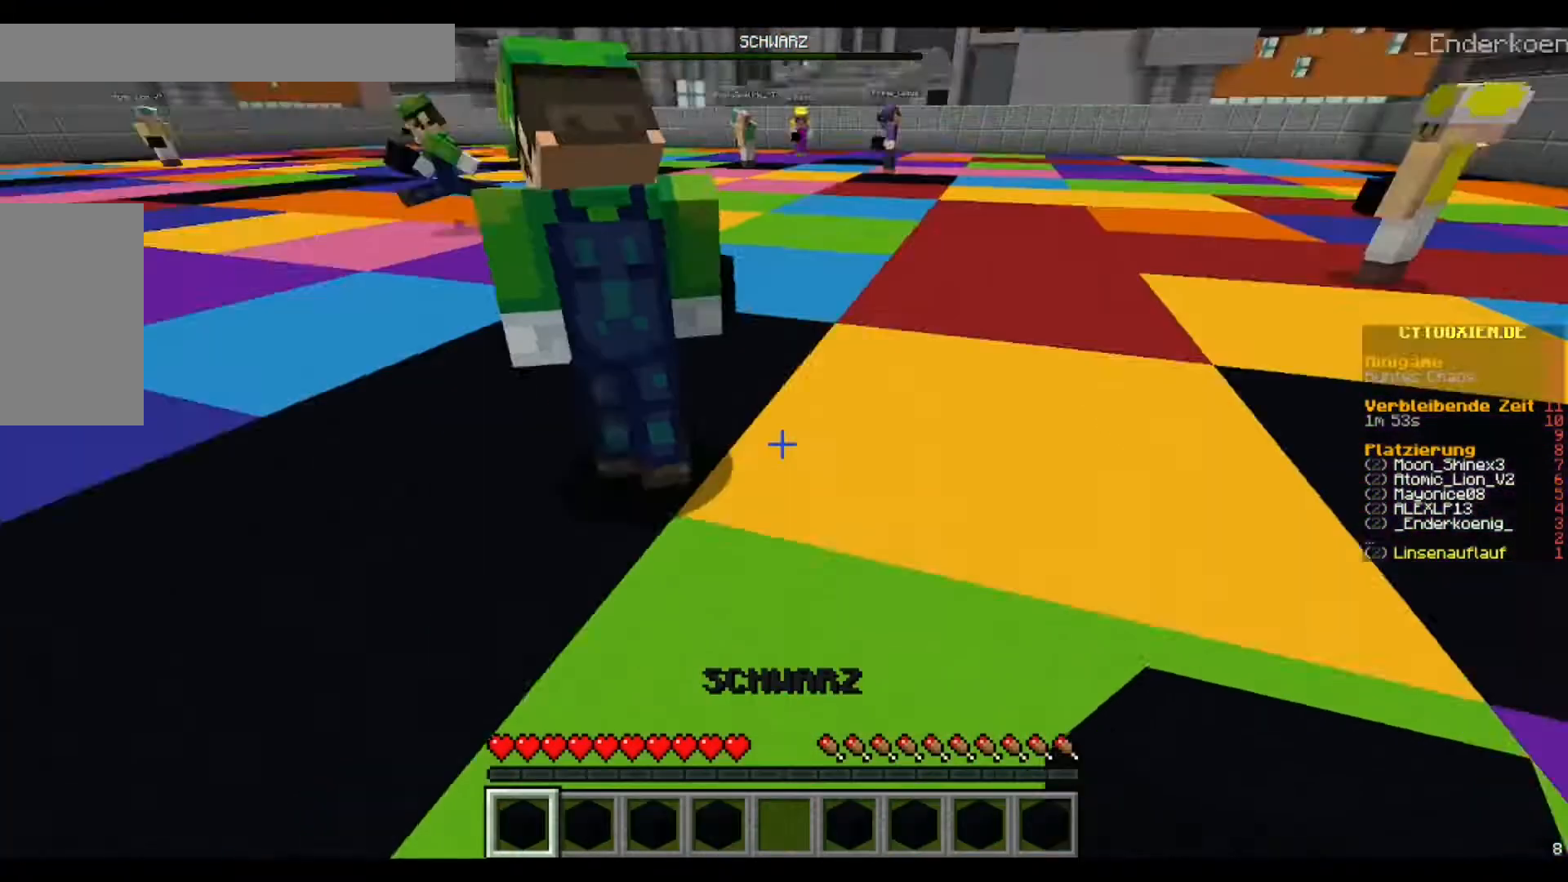
{"keys": [], "mouse": [], "events": [[360, "w", "up"]]}
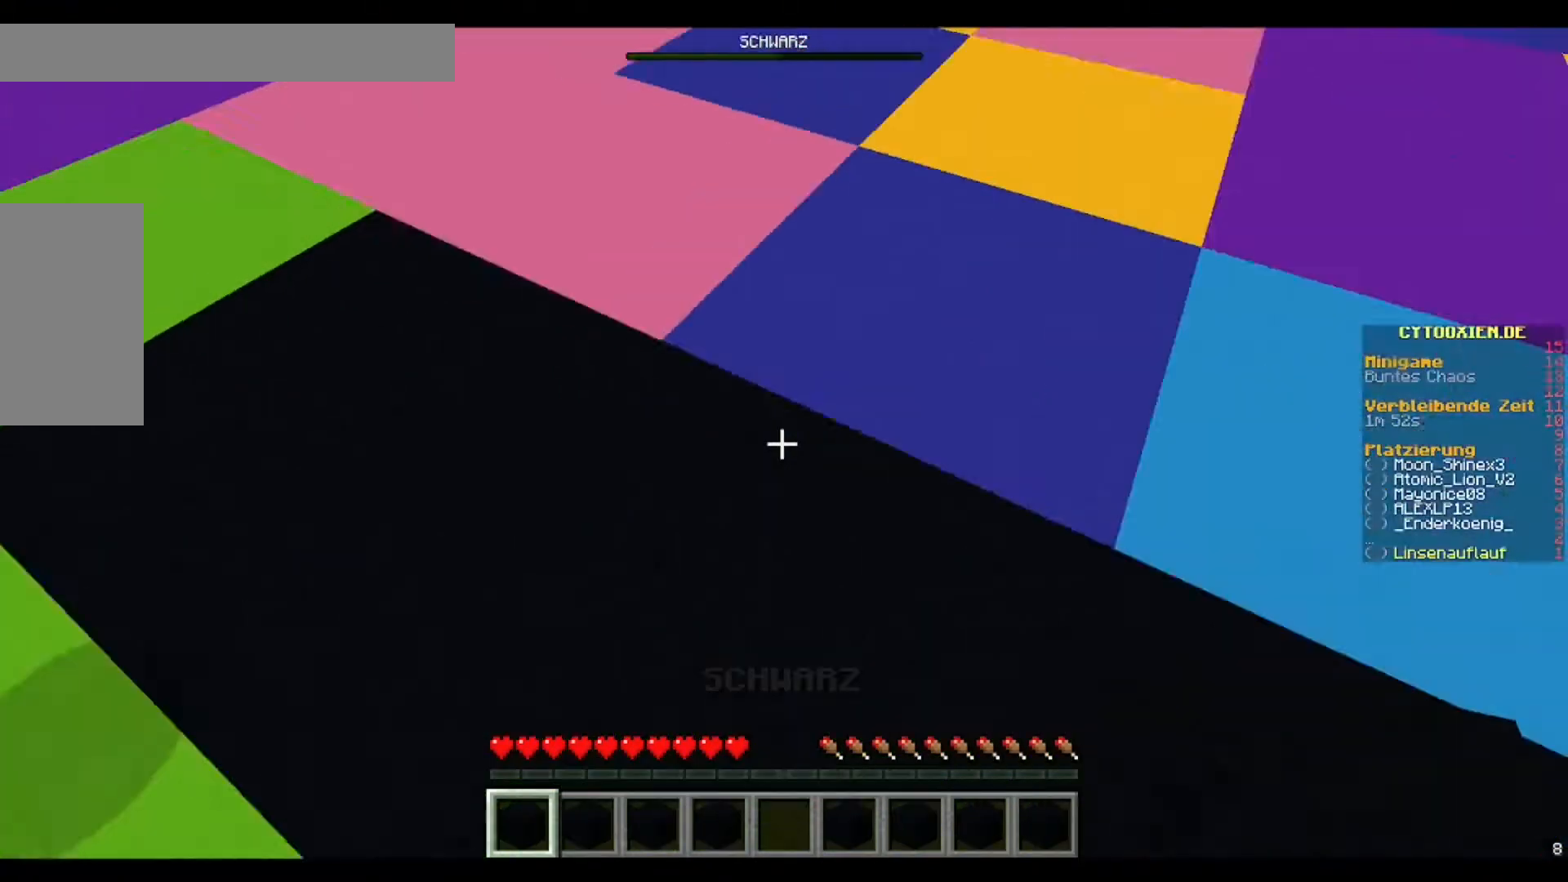
{"keys": [], "mouse": [], "events": []}
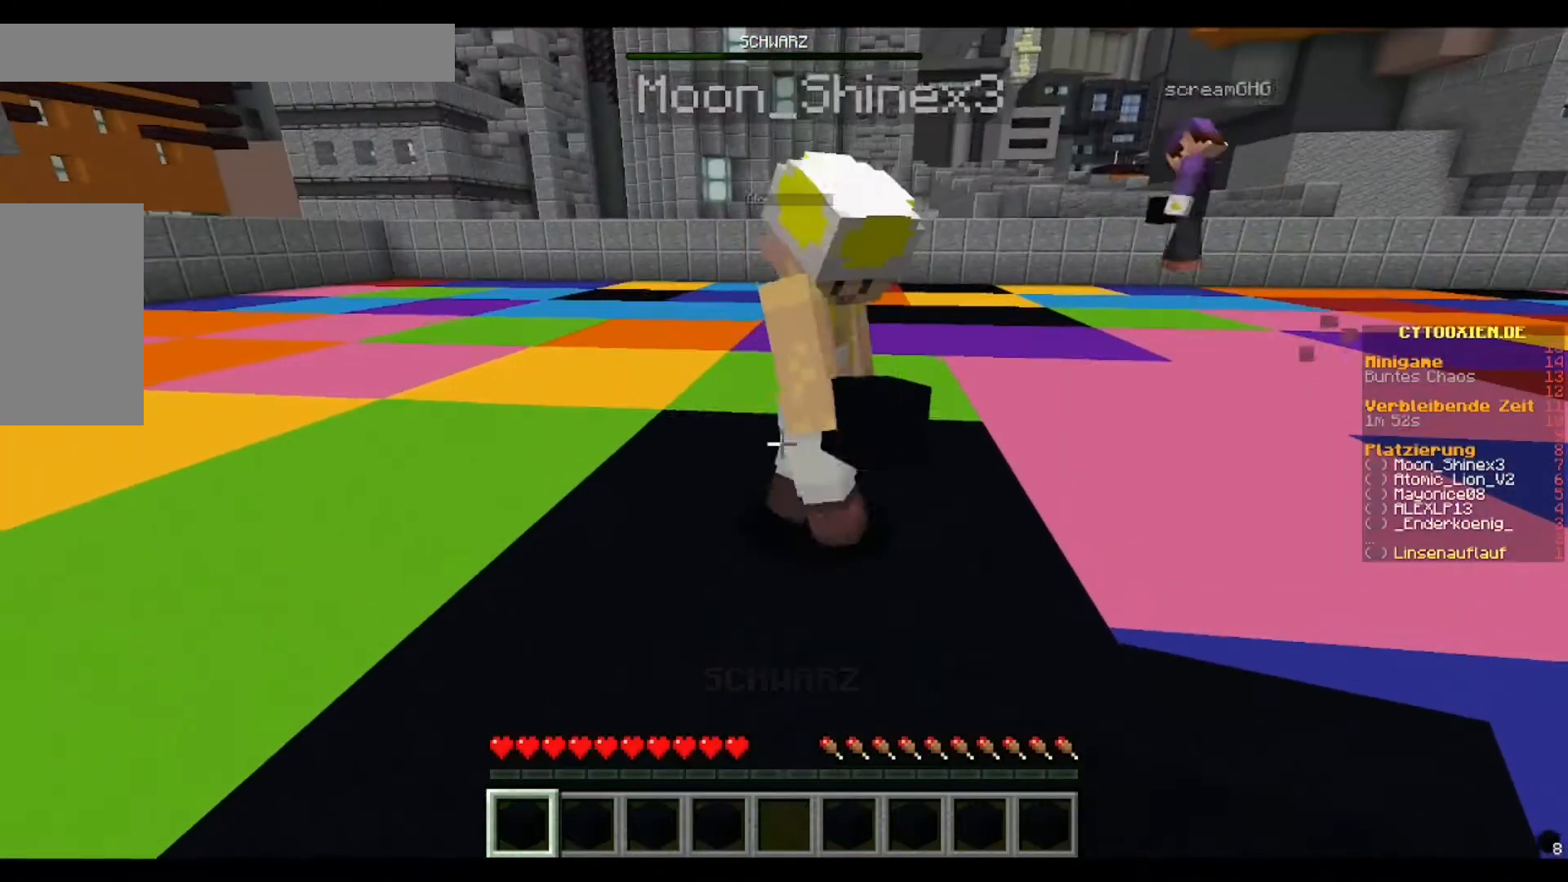
{"keys": ["w"], "mouse": [], "events": [[240, "w", "down"]]}
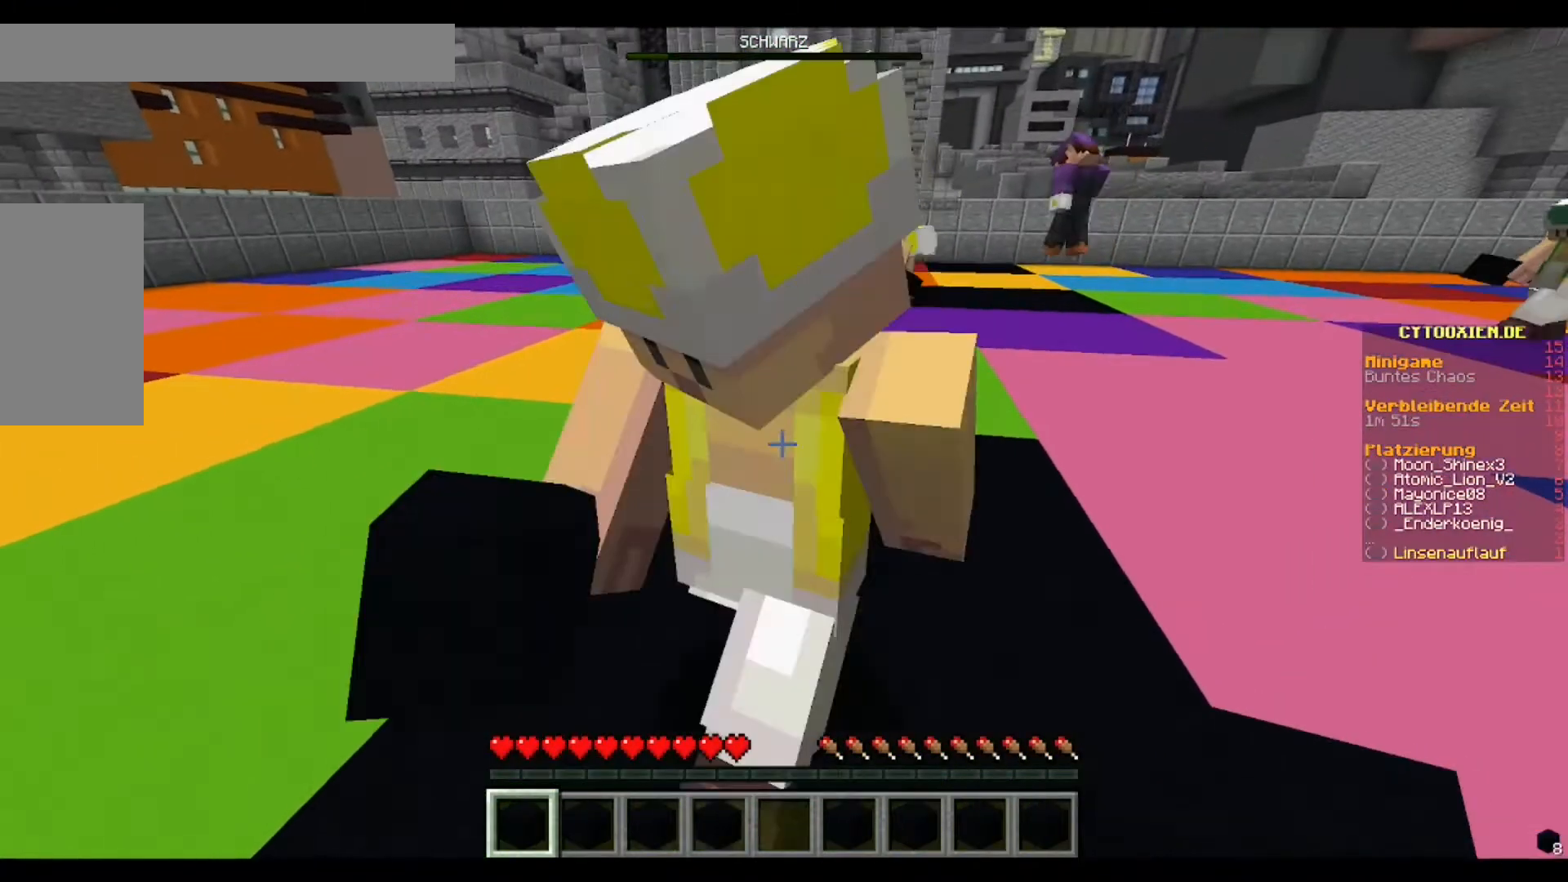
{"keys": [], "mouse": [], "events": [[320, "w", "up"]]}
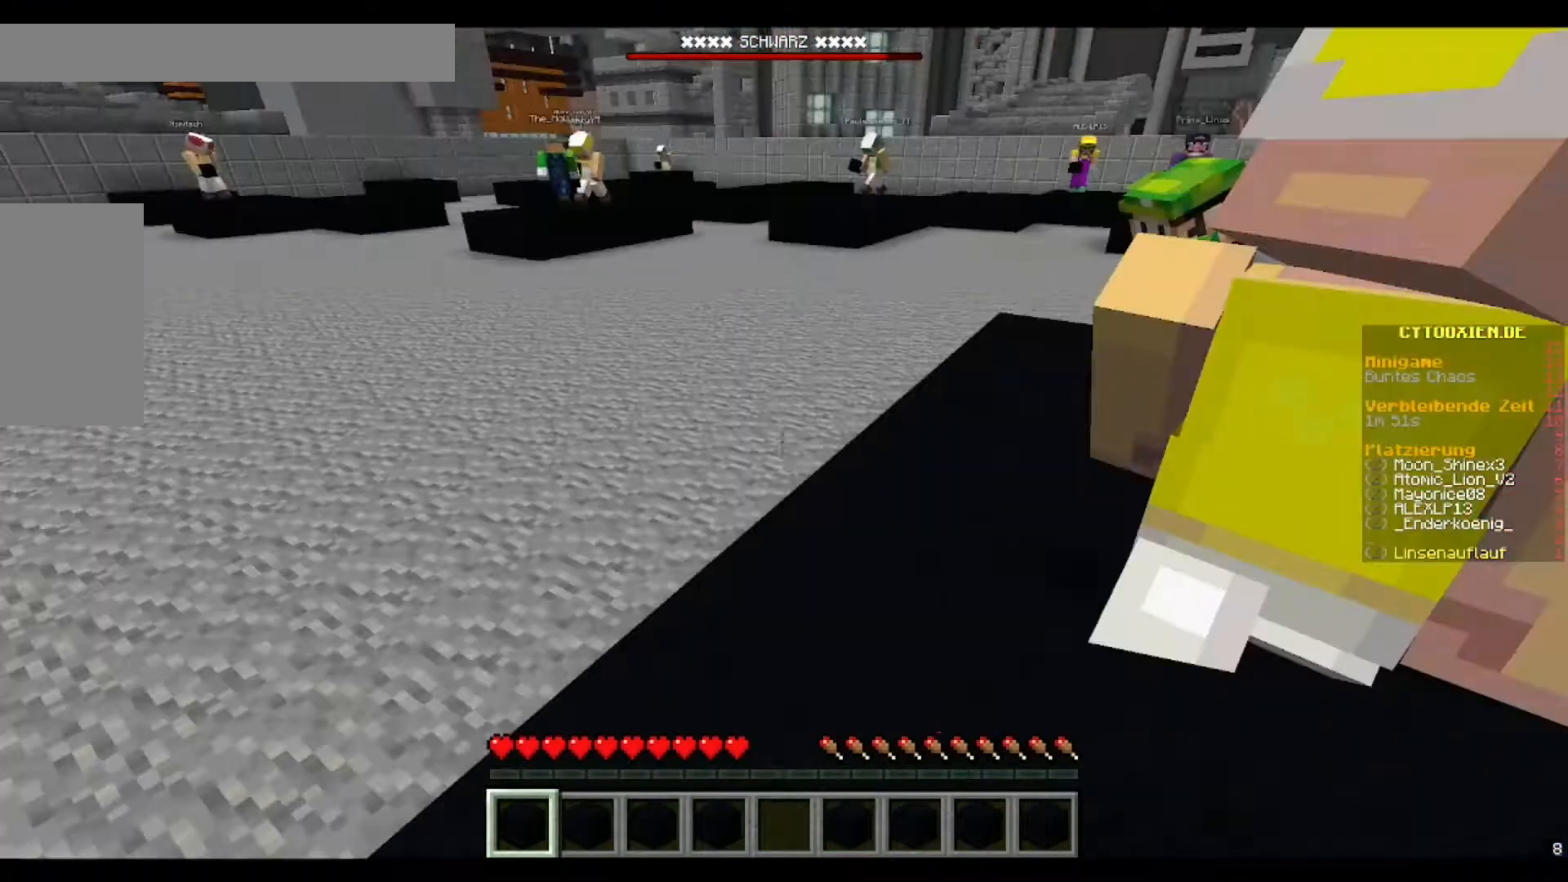
{"keys": [], "mouse": [], "events": []}